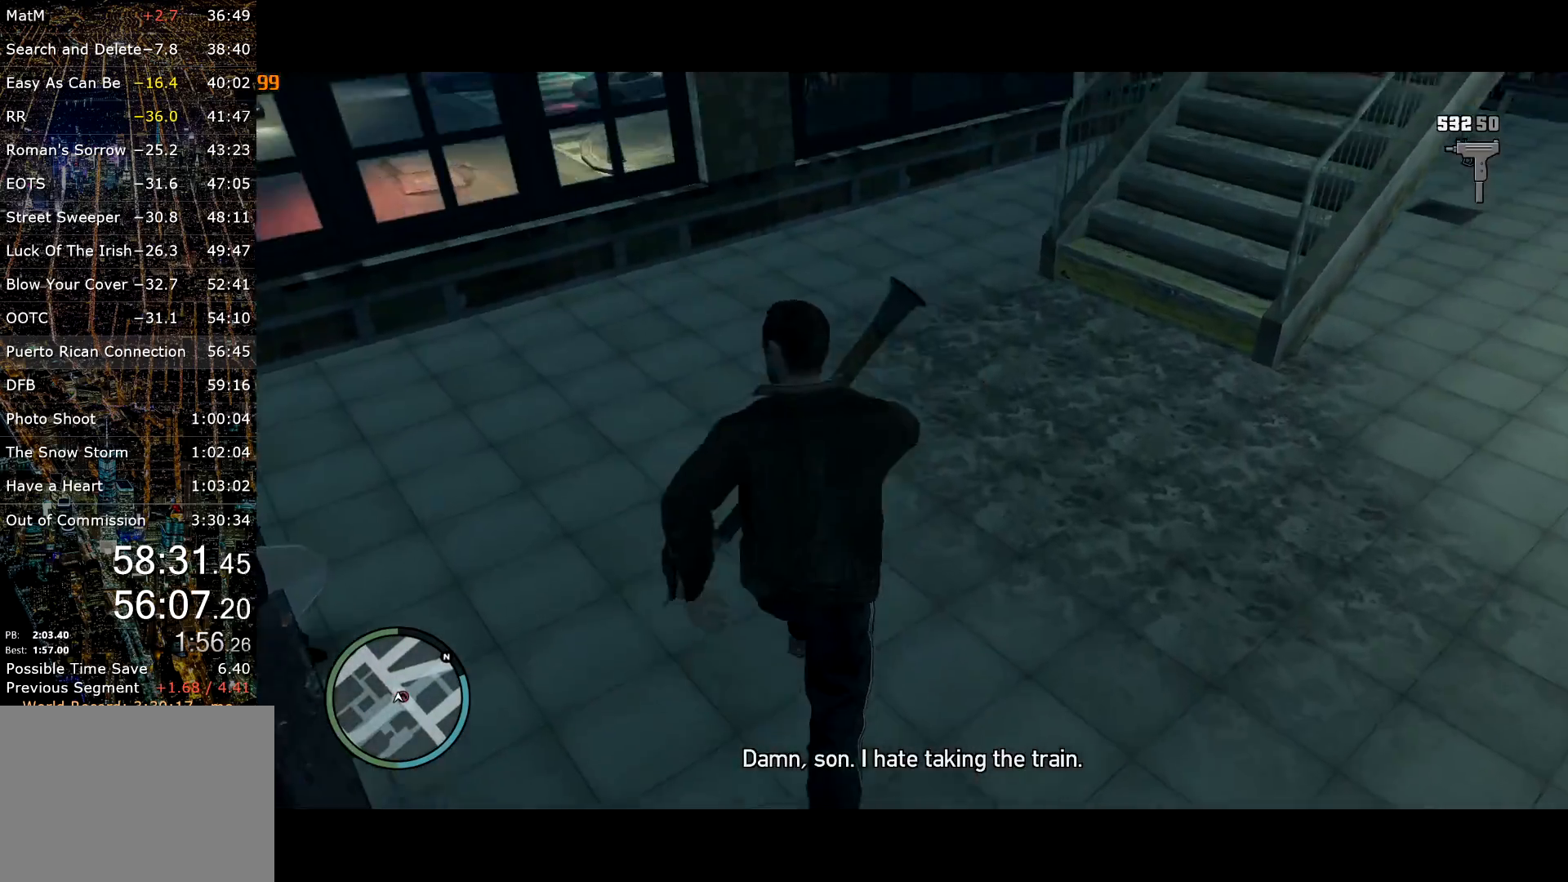
Gameplay with keyboard and mouse; each line is a JSON object with the keys and mouse buttons held at the frame after it. "events" lists presses ("down") and releases ("up") of "a", "c", "ctrl", "d", "down", "e", "escape", "f", "f2", "g", "q", "r", "return", "s", "shift", "space", "t", "up", "v", "w", "mouse_left", "mouse_right", "mouse_wheel_up" and "mouse_wheel_down" between this image and that frame as [ms after this image, input, new state], when the widget could be followed in between. "mouse_left", "mouse_right", "mouse_wheel_up", "mouse_wheel_down" = the "left", "right", "wheel_up", "wheel_down" buttons of the "mouse" list. No other keys are recorded. Mouse movement is not recorded. Not read: other_keys.
{"keys": [], "mouse": ["right"], "events": [[50, "mouse_right", "up"], [100, "mouse_right", "down"], [150, "mouse_right", "up"], [200, "a", "down"], [200, "mouse_right", "down"], [334, "a", "up"]]}
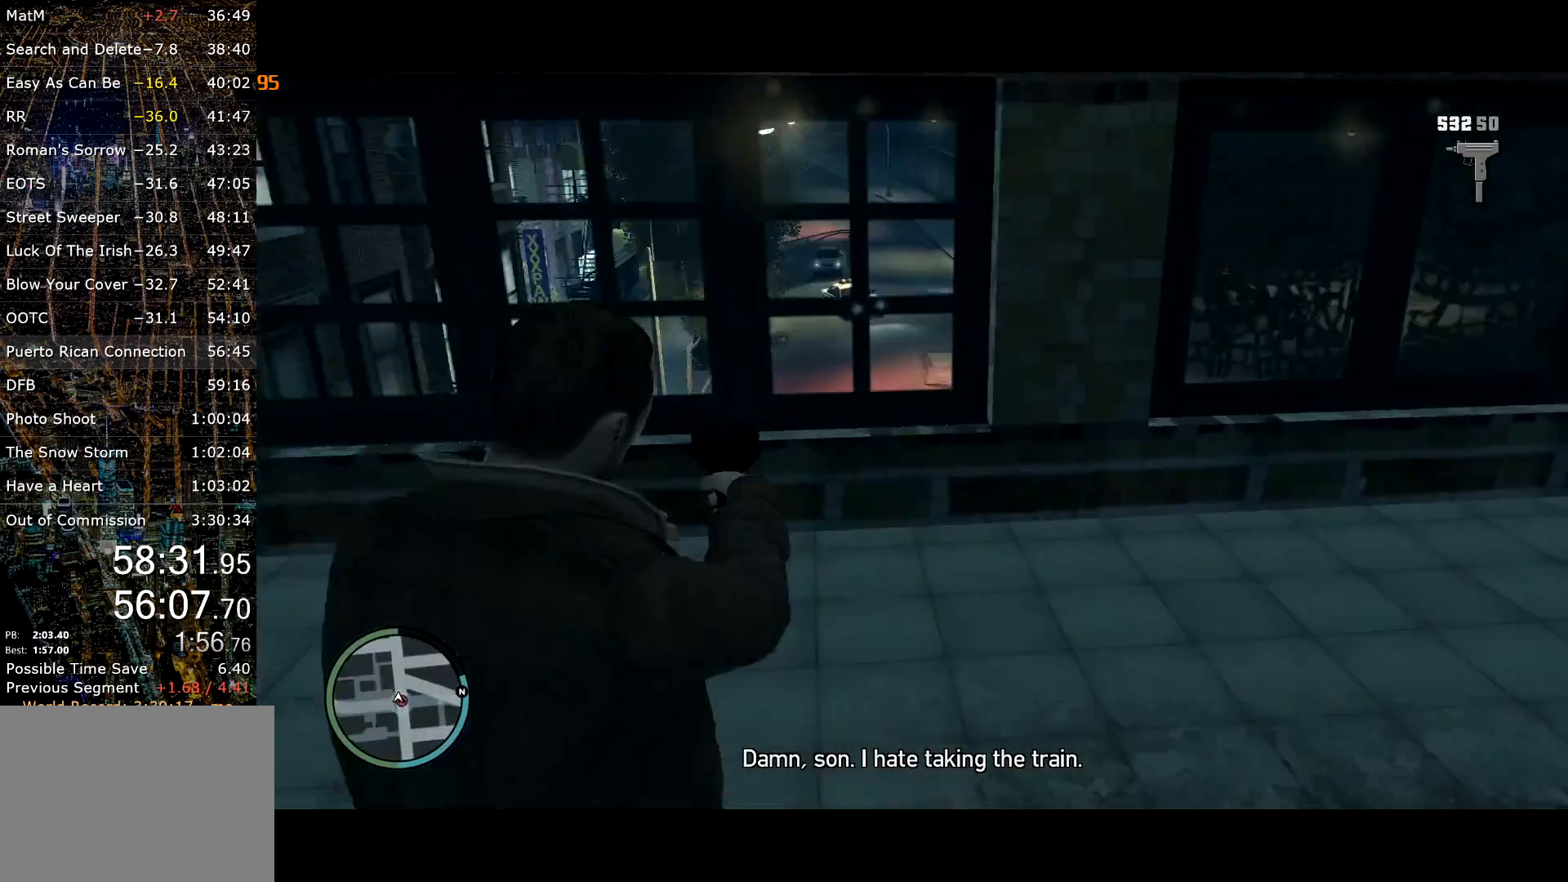
{"keys": ["a"], "mouse": ["right"], "events": [[67, "a", "down"]]}
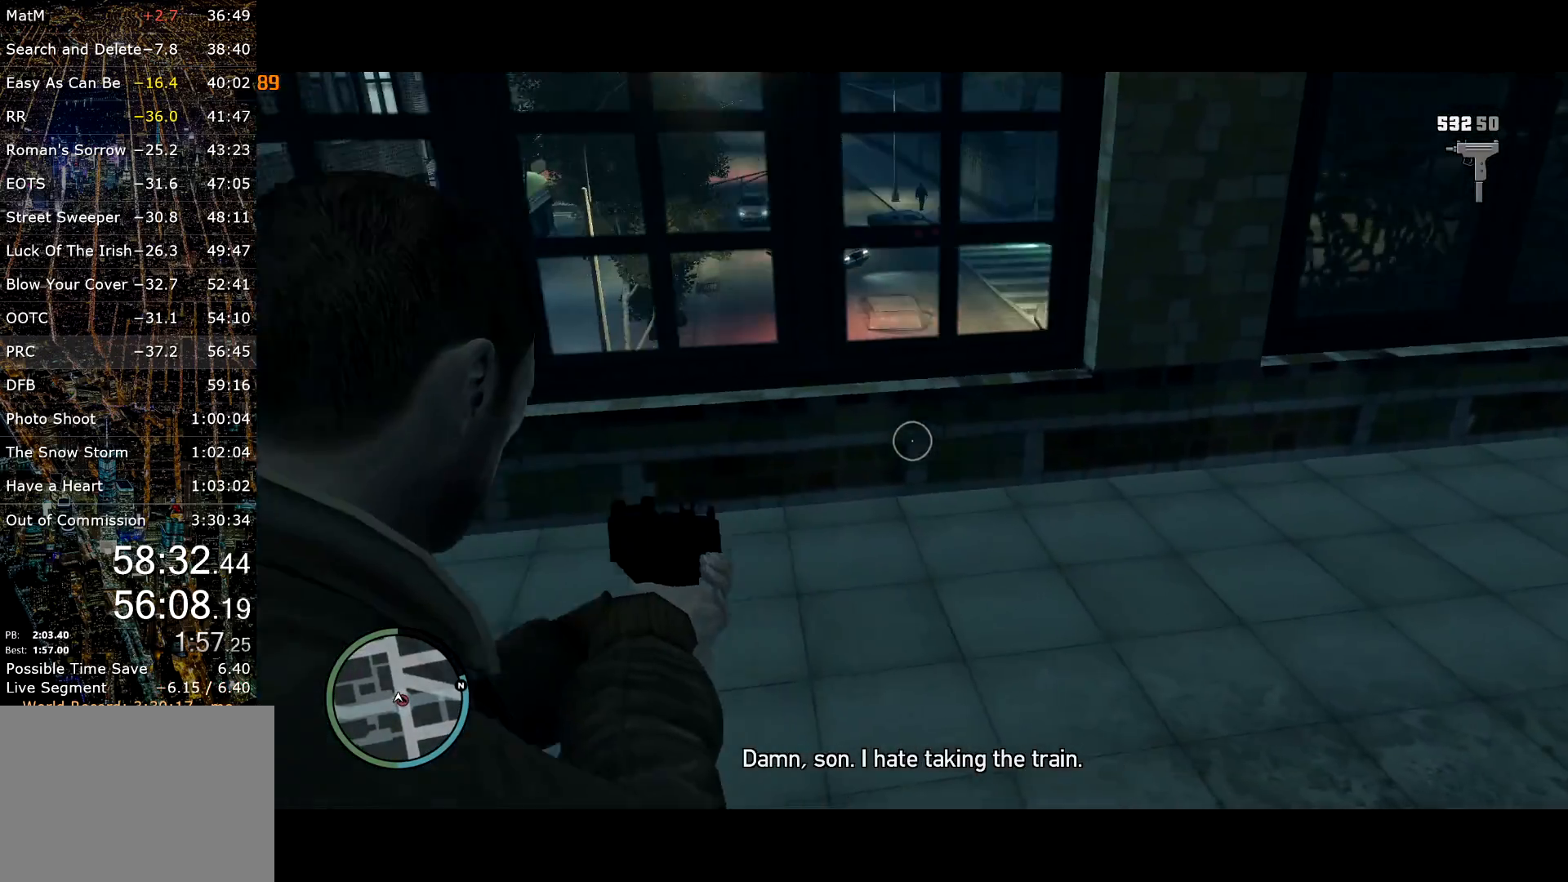
{"keys": ["a", "shift"], "mouse": ["right"], "events": [[367, "shift", "down"]]}
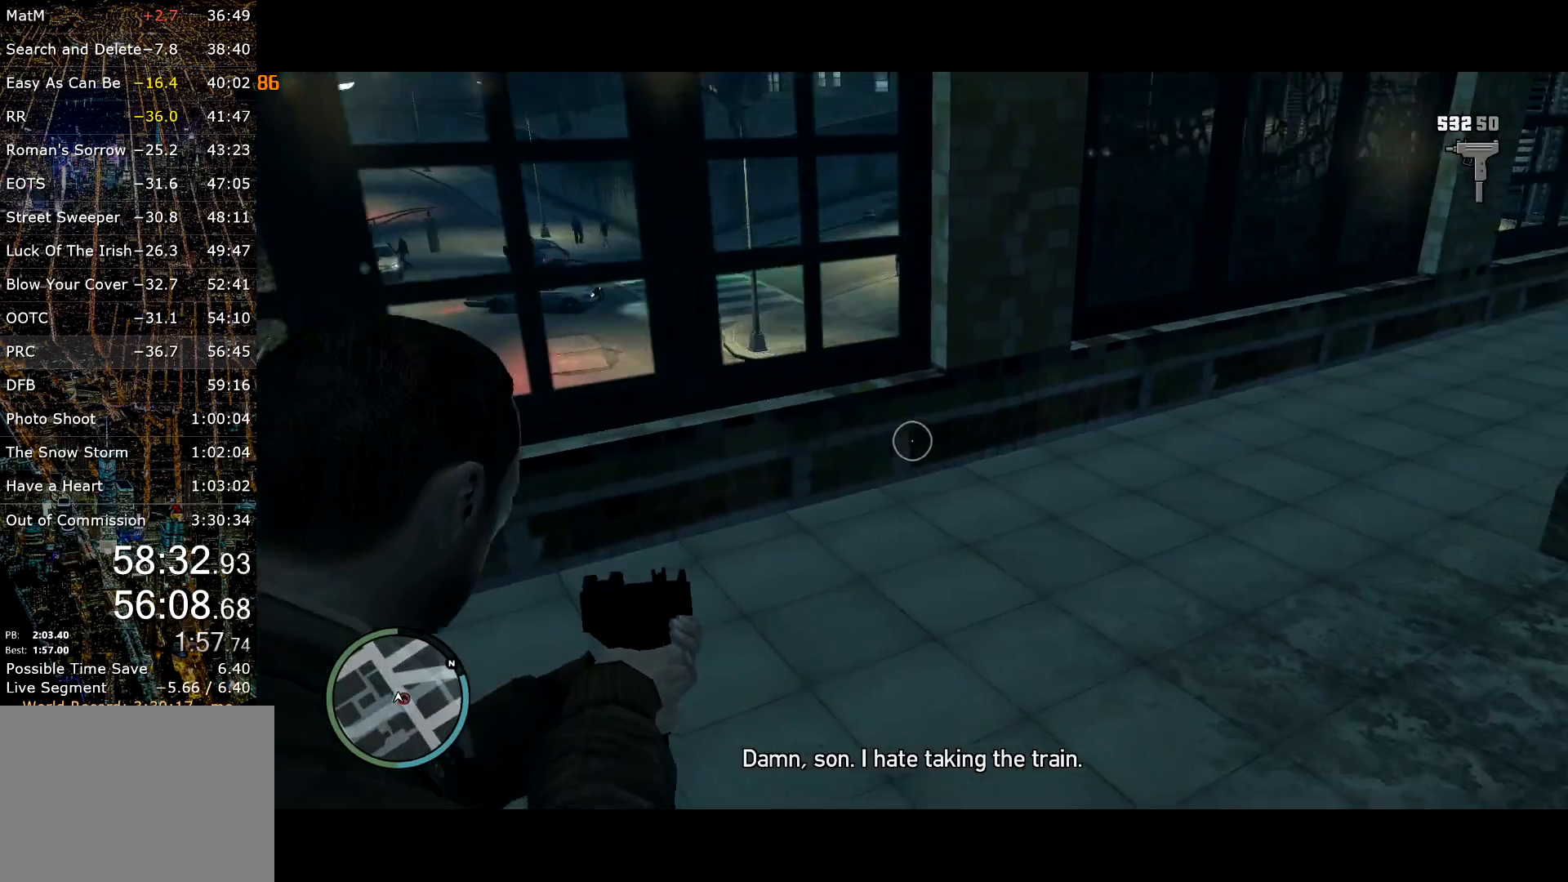
{"keys": ["d", "shift"], "mouse": ["right"], "events": [[184, "a", "up"], [384, "d", "down"]]}
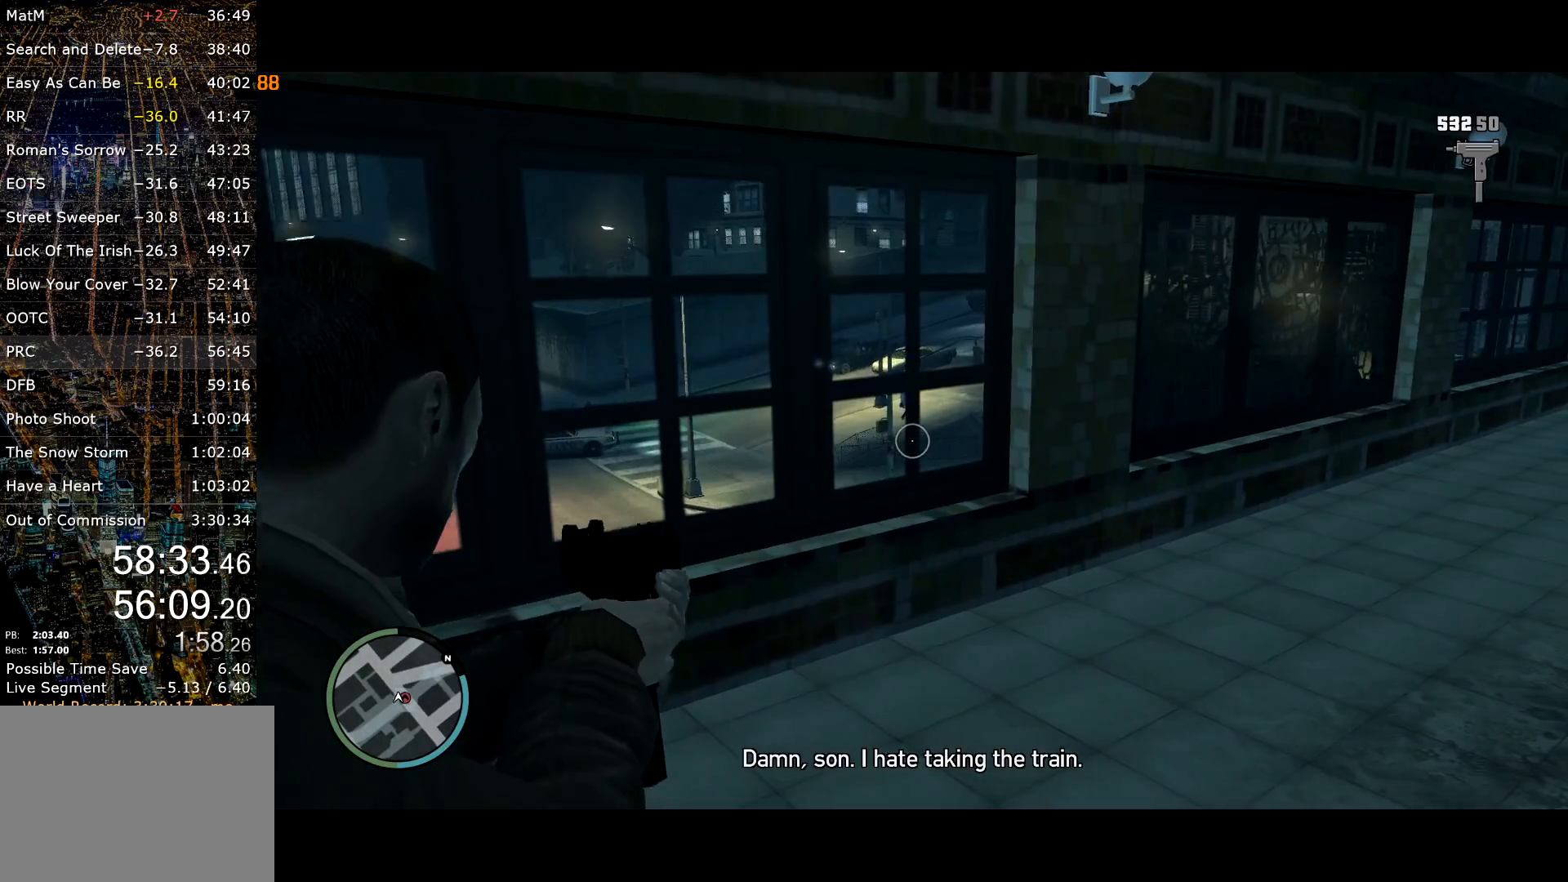
{"keys": ["d", "shift", "w"], "mouse": ["right"], "events": [[117, "d", "up"], [250, "d", "down"], [350, "w", "down"]]}
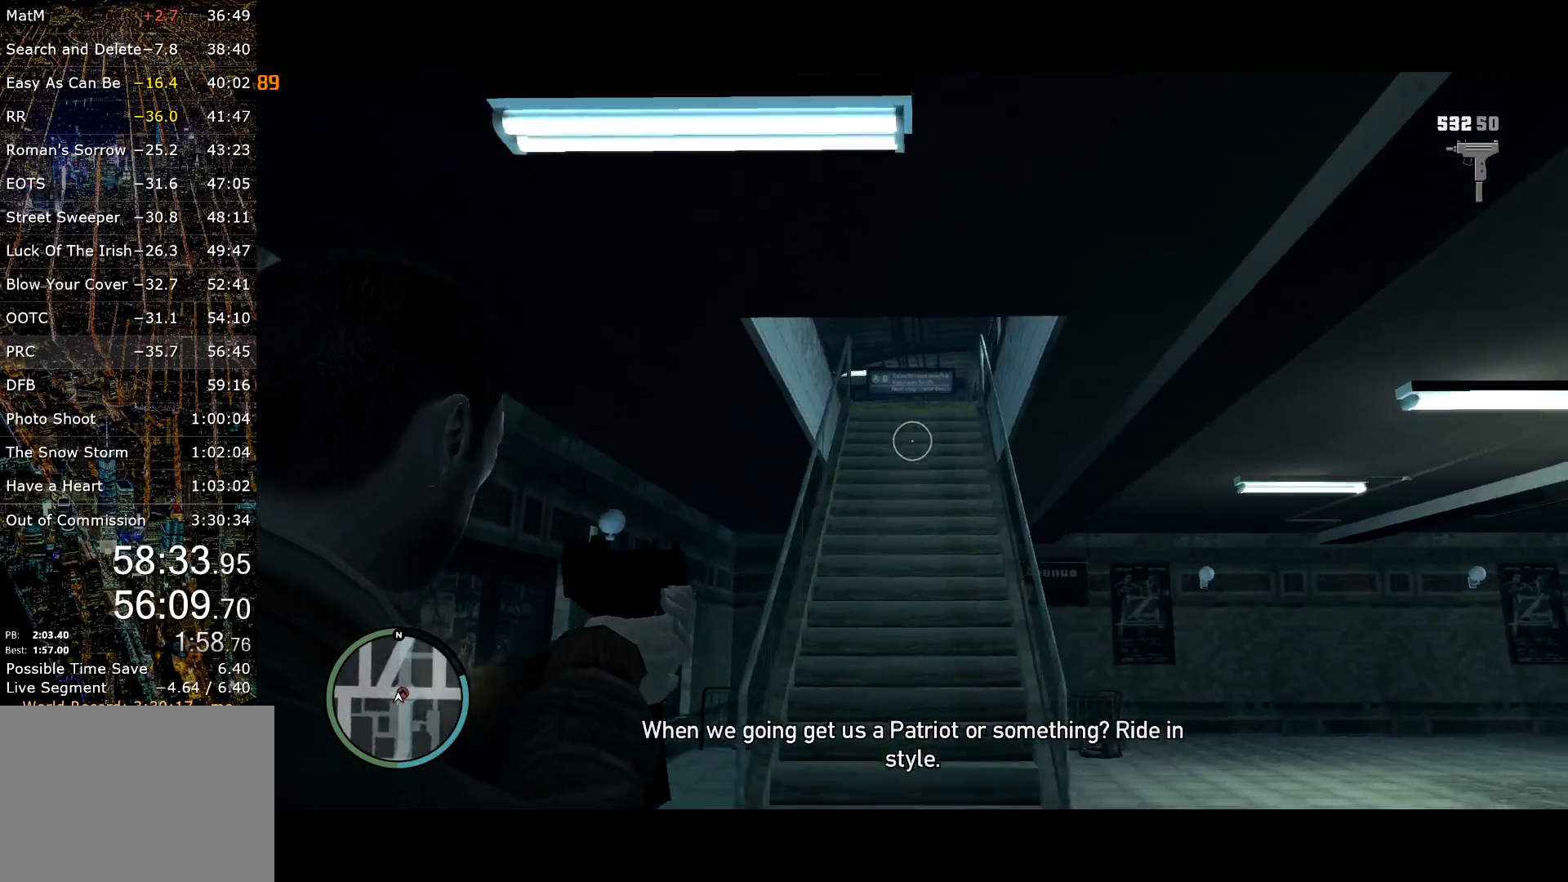
{"keys": ["shift"], "mouse": ["right"], "events": [[184, "d", "up"], [417, "w", "up"]]}
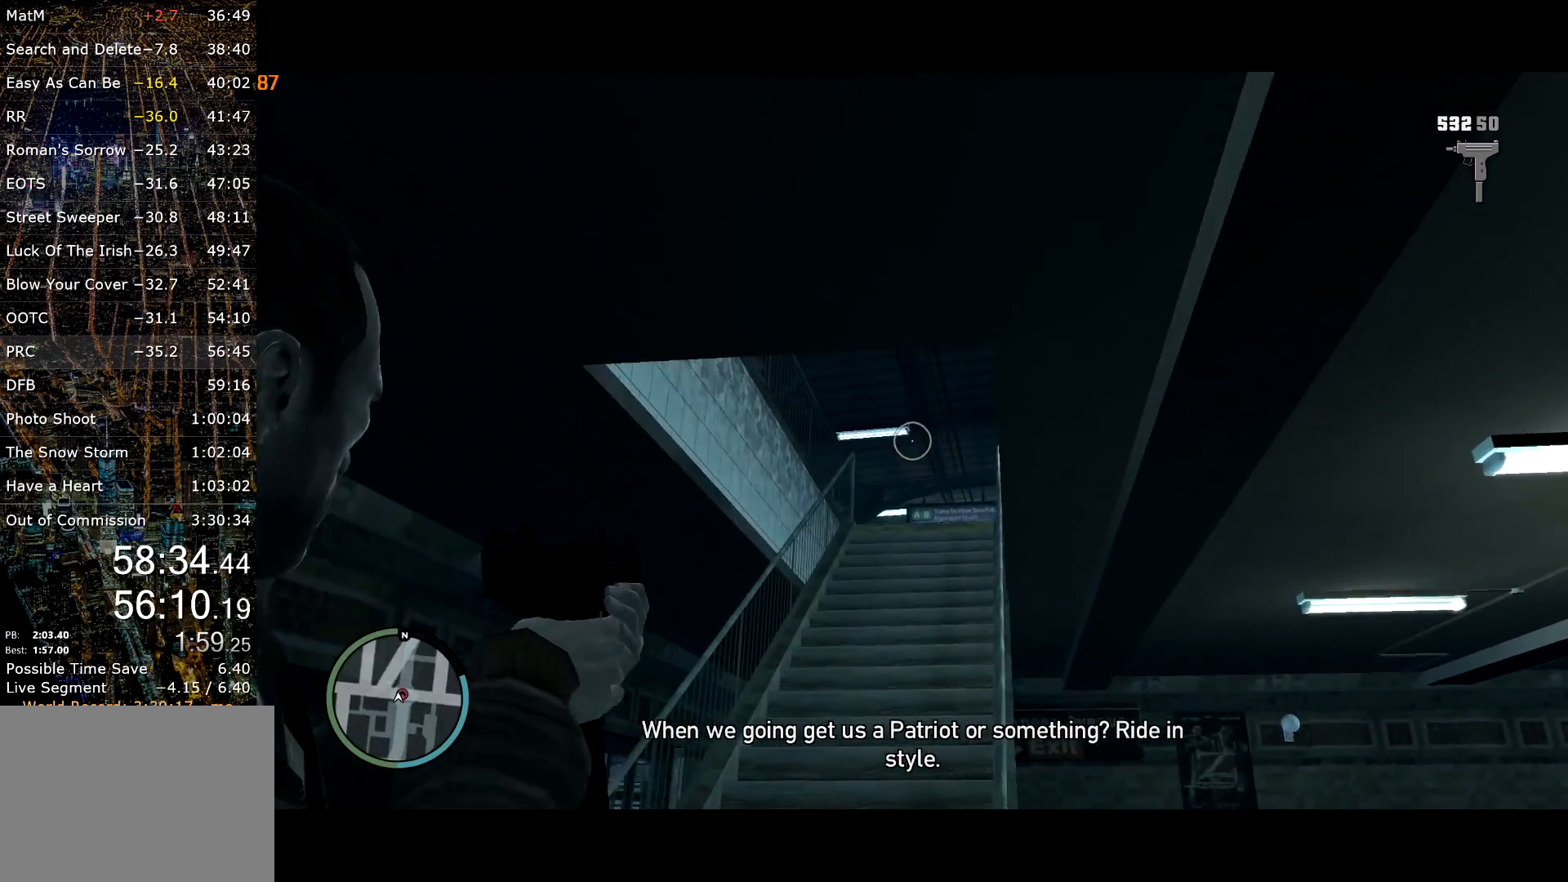
{"keys": ["shift"], "mouse": ["right"]}
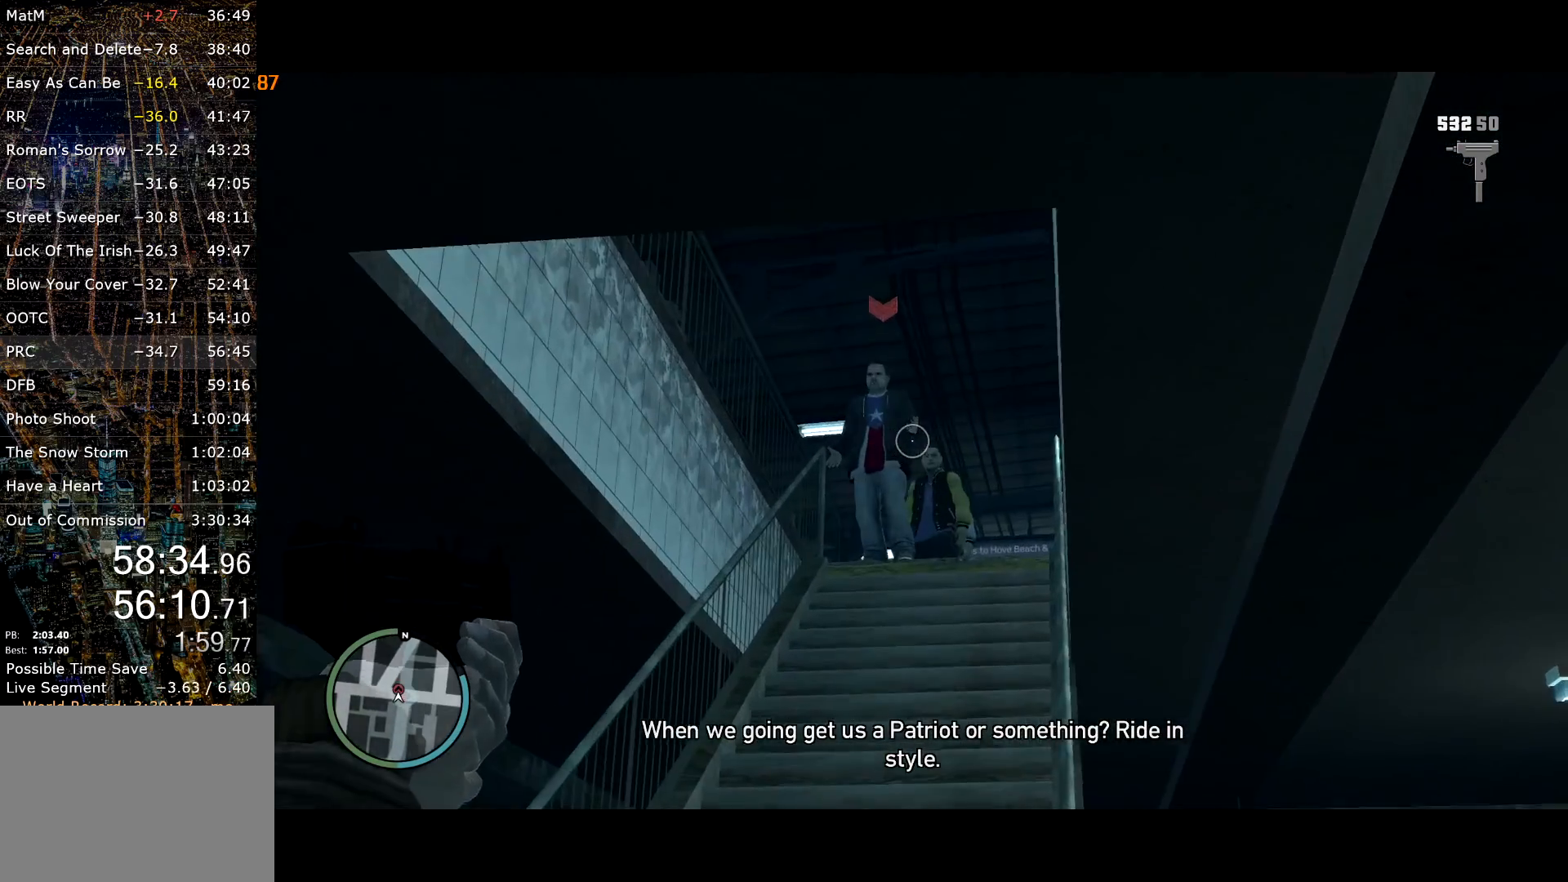
{"keys": ["shift"], "mouse": ["right"], "events": [[17, "mouse_wheel_up", "down"], [67, "mouse_wheel_up", "up"]]}
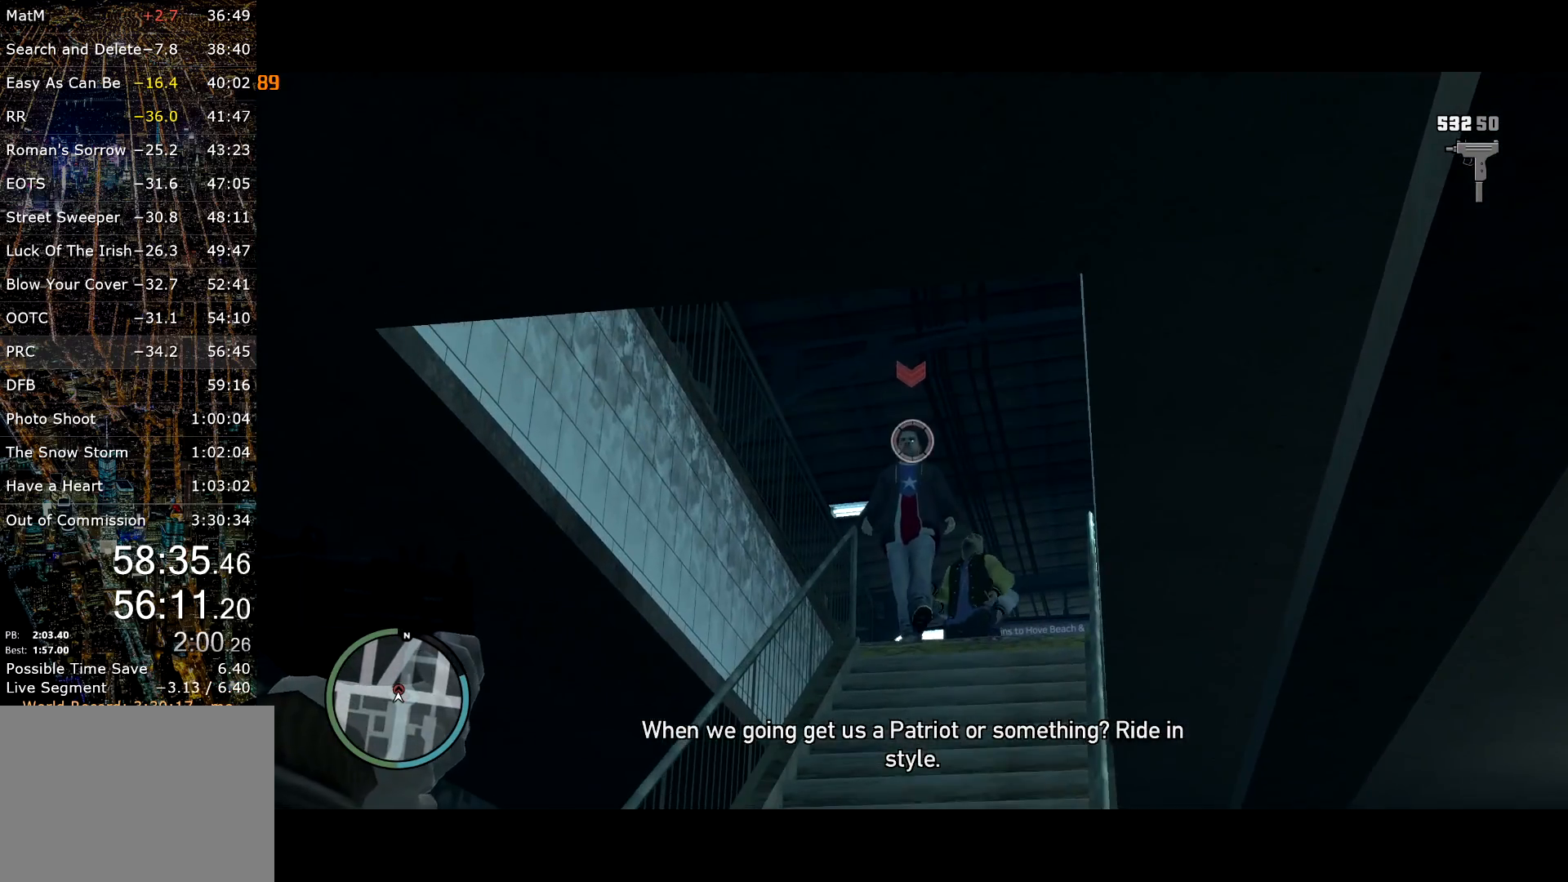
{"keys": ["shift"], "mouse": ["right"], "events": [[34, "mouse_left", "down"], [134, "mouse_left", "up"]]}
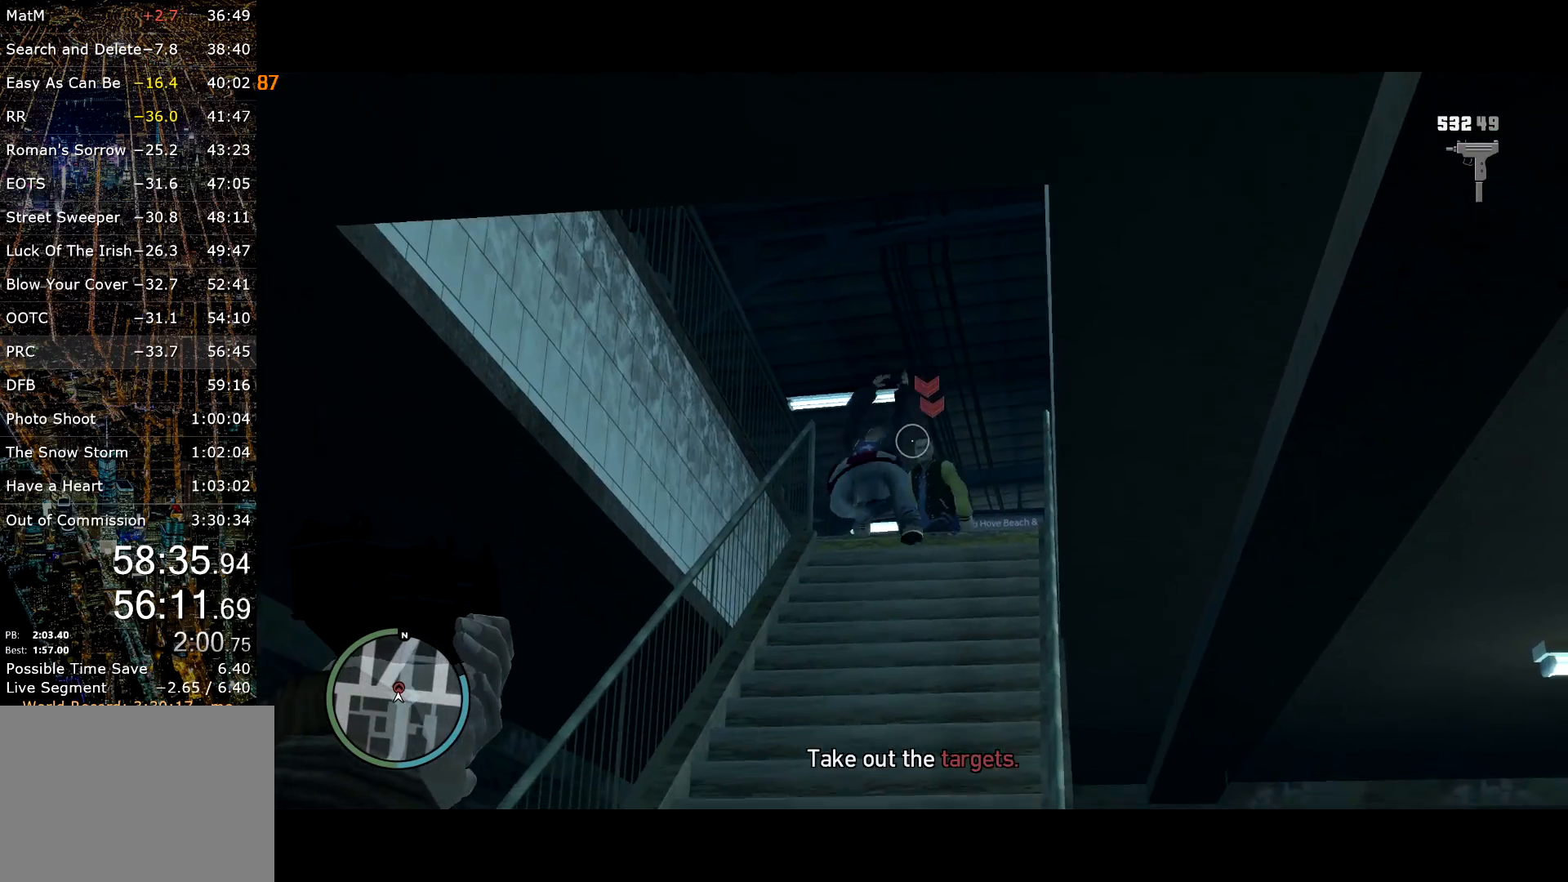
{"keys": ["shift"], "mouse": ["right"], "events": [[200, "mouse_left", "down"], [234, "mouse_left", "up"]]}
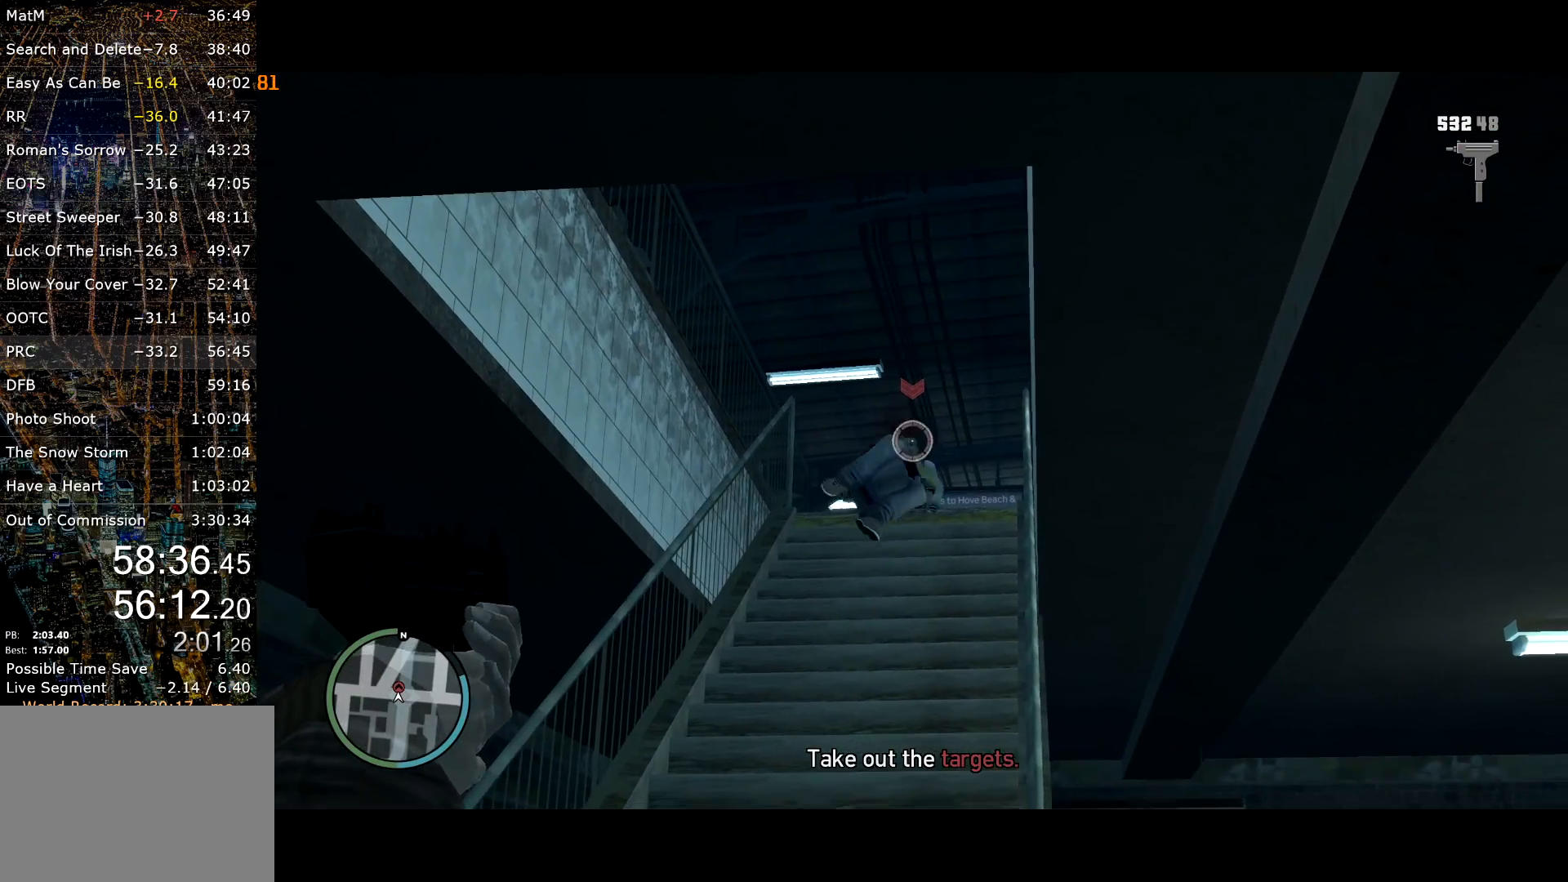
{"keys": ["shift"], "mouse": ["right"], "events": [[384, "mouse_left", "down"], [434, "mouse_left", "up"]]}
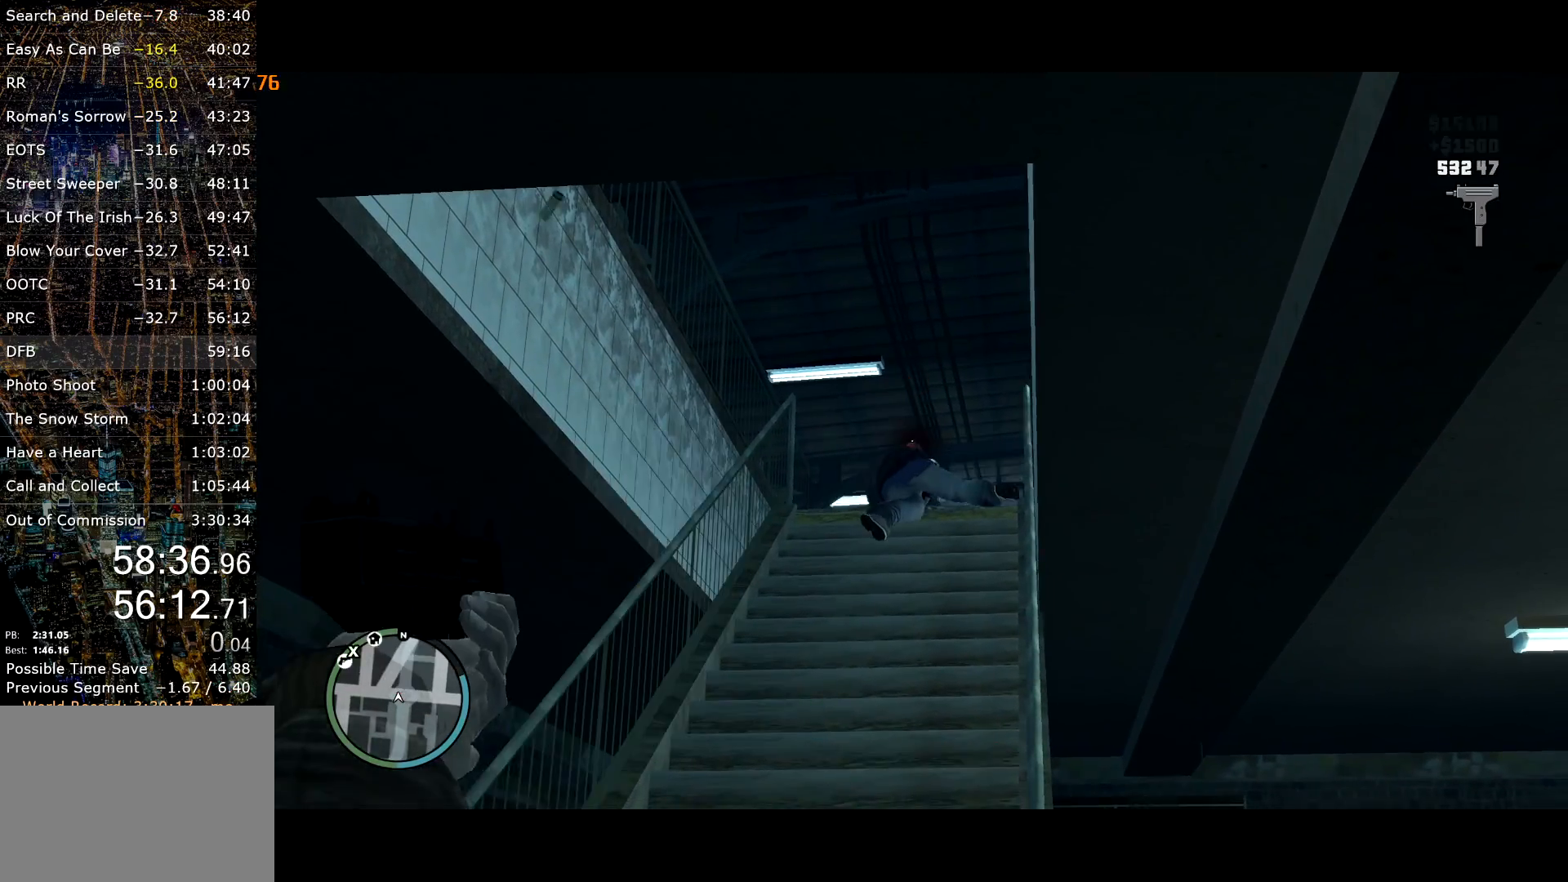
{"keys": ["d", "shift", "w"], "mouse": [], "events": [[17, "w", "down"], [267, "mouse_right", "up"], [367, "d", "down"]]}
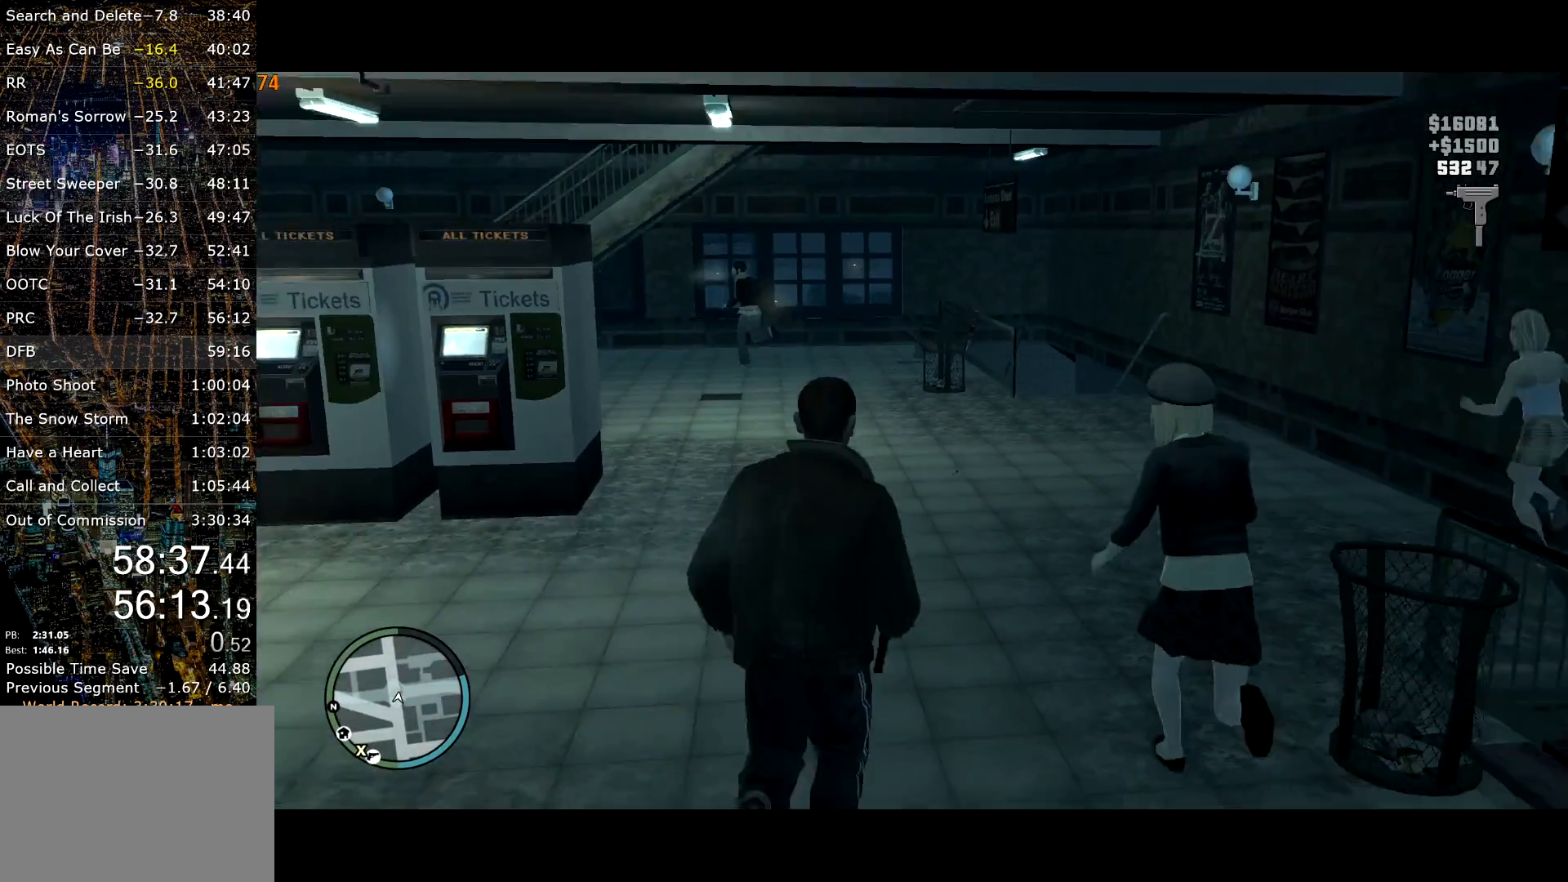
{"keys": ["d"], "mouse": [], "events": [[100, "up", "down"], [150, "w", "up"], [234, "shift", "up"], [234, "up", "up"], [367, "return", "down"], [467, "return", "up"]]}
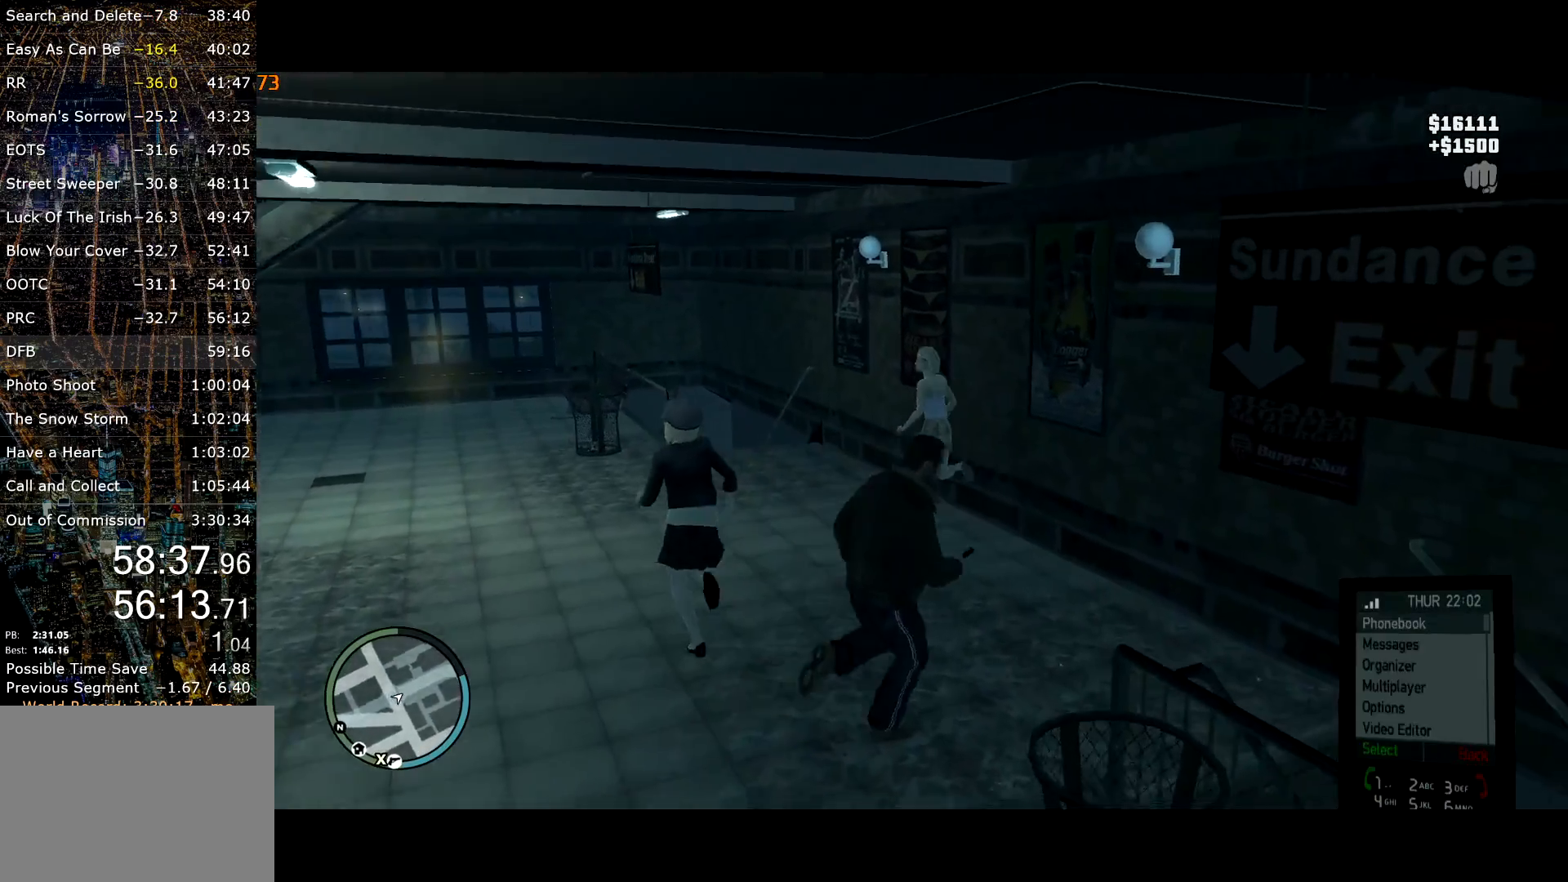
{"keys": ["d", "s"], "mouse": [], "events": [[17, "return", "down"], [67, "return", "up"], [67, "shift", "down"], [117, "s", "down"], [167, "up", "down"], [217, "up", "up"], [300, "up", "down"], [350, "up", "up"], [400, "shift", "up"], [450, "up", "down"], [484, "up", "up"]]}
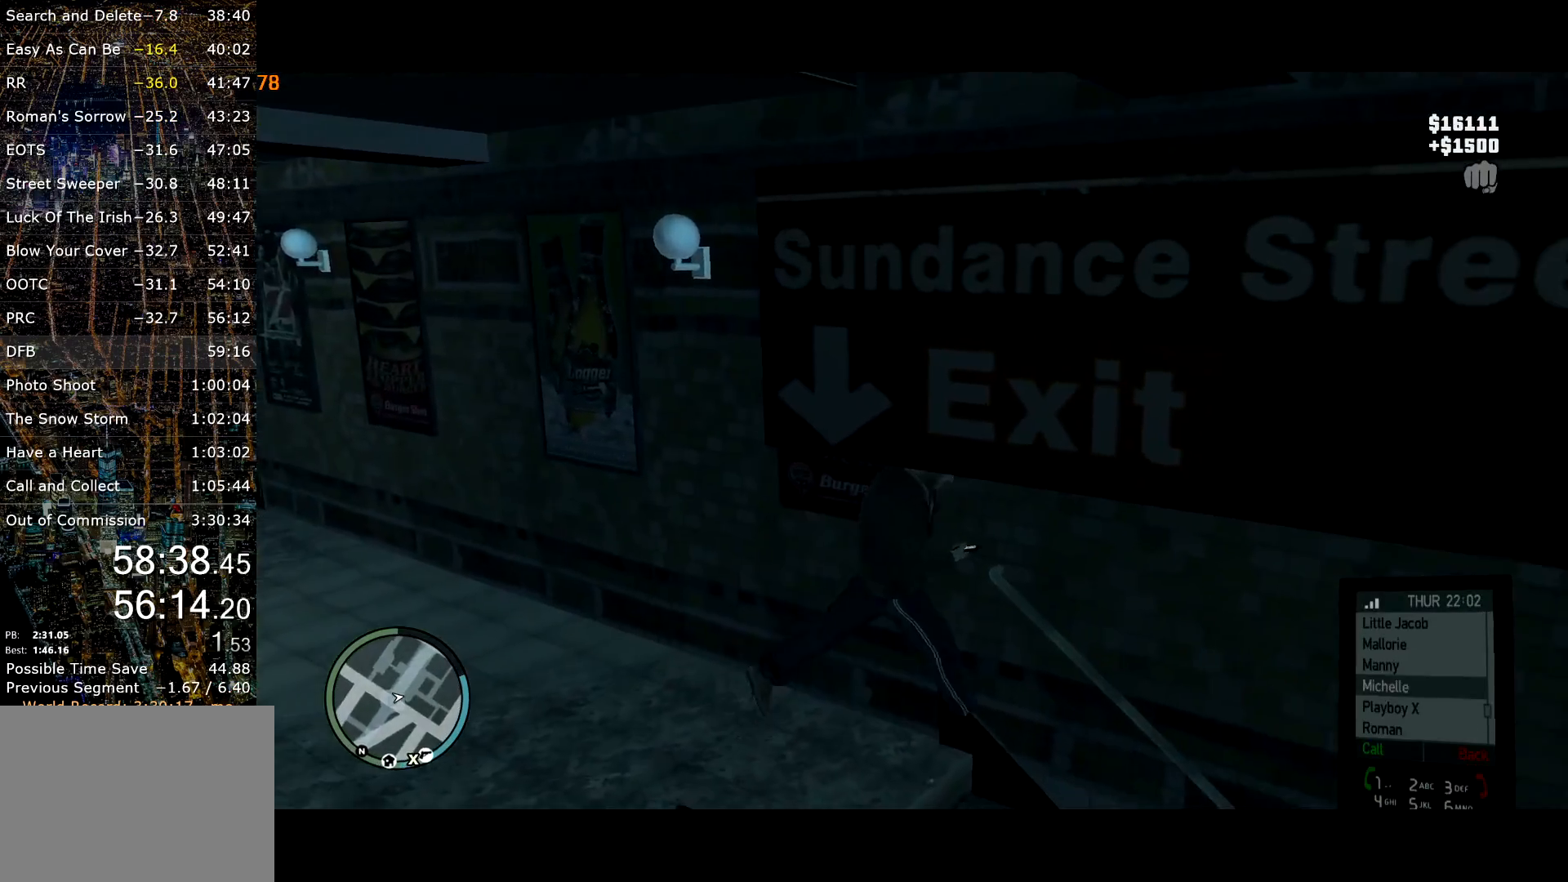
{"keys": ["d", "return"], "mouse": [], "events": [[34, "up", "down"], [134, "up", "up"], [167, "s", "up"], [167, "up", "down"], [217, "up", "up"], [317, "up", "down"], [367, "up", "up"], [400, "return", "down"]]}
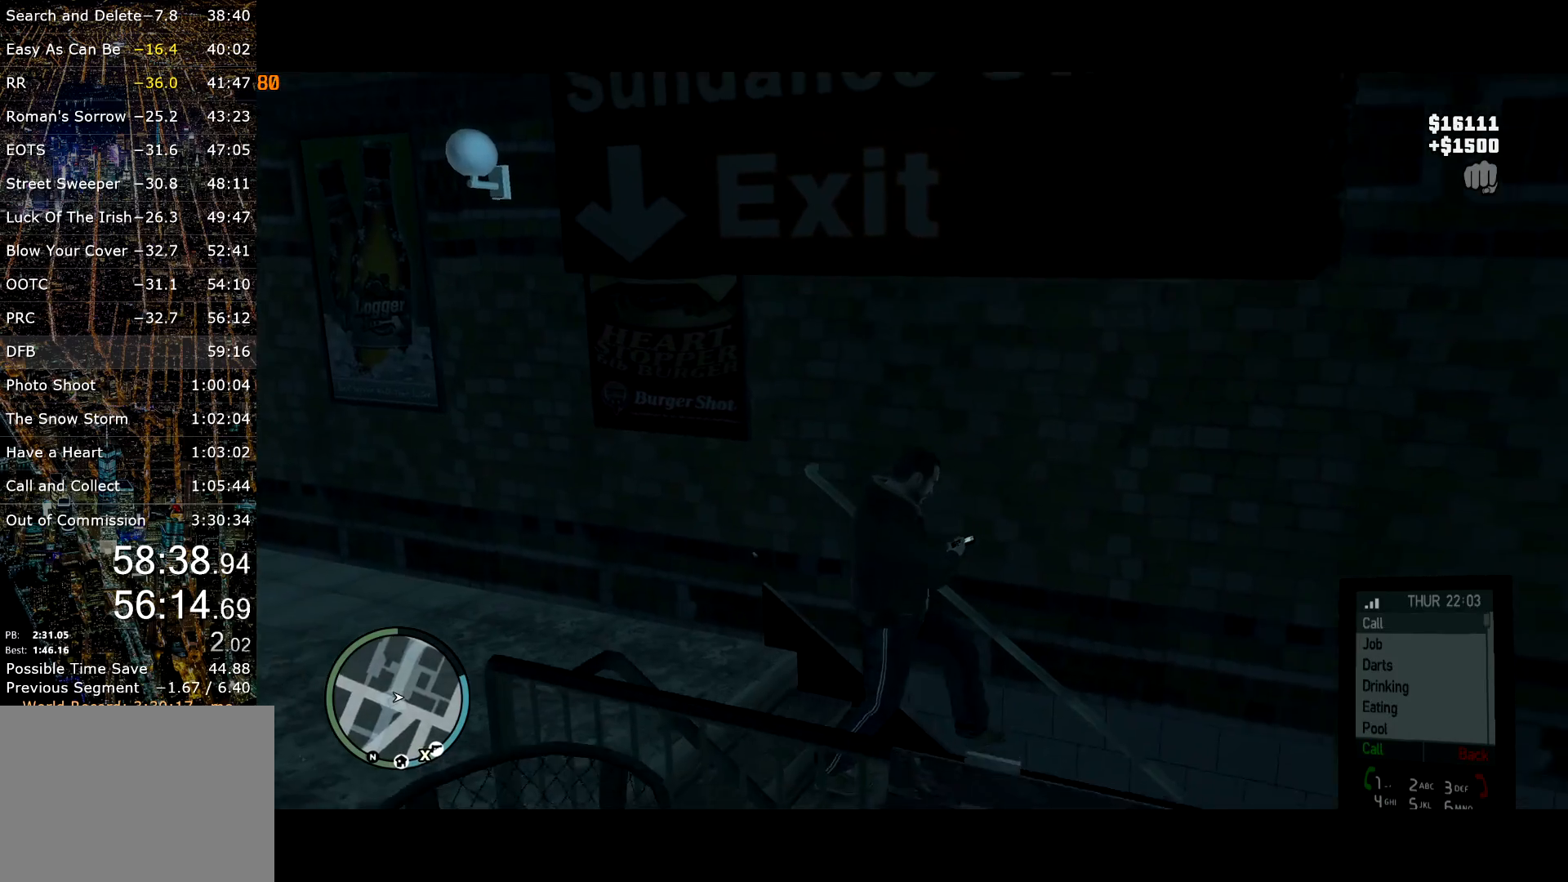
{"keys": ["d"], "mouse": [], "events": [[17, "return", "up"], [150, "down", "down"], [184, "down", "up"], [184, "return", "down"], [284, "return", "up"]]}
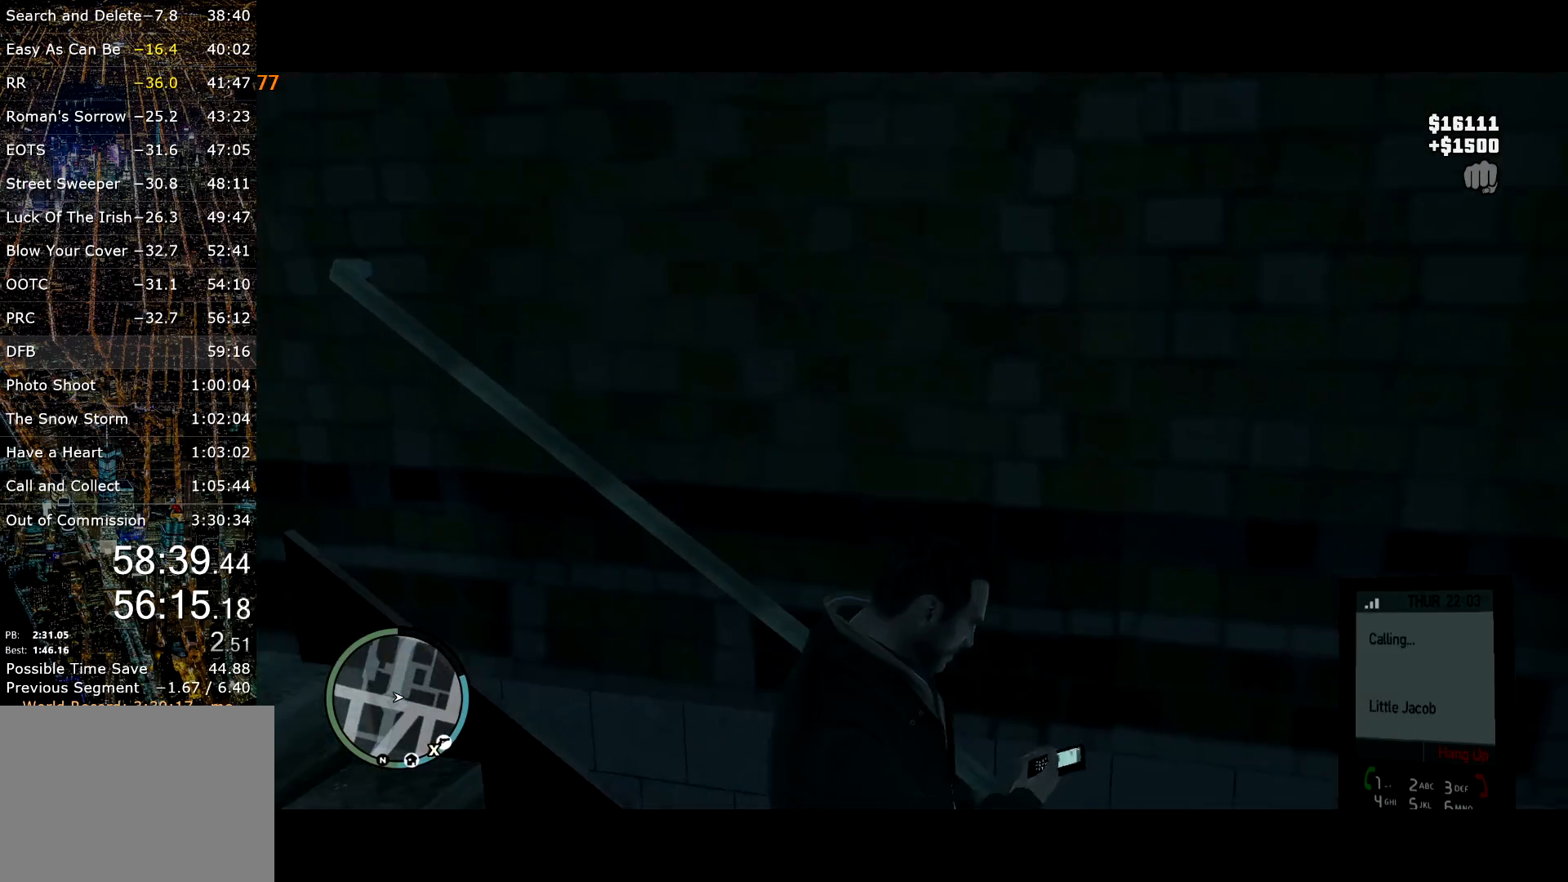
{"keys": ["d", "w"], "mouse": [], "events": [[434, "w", "down"]]}
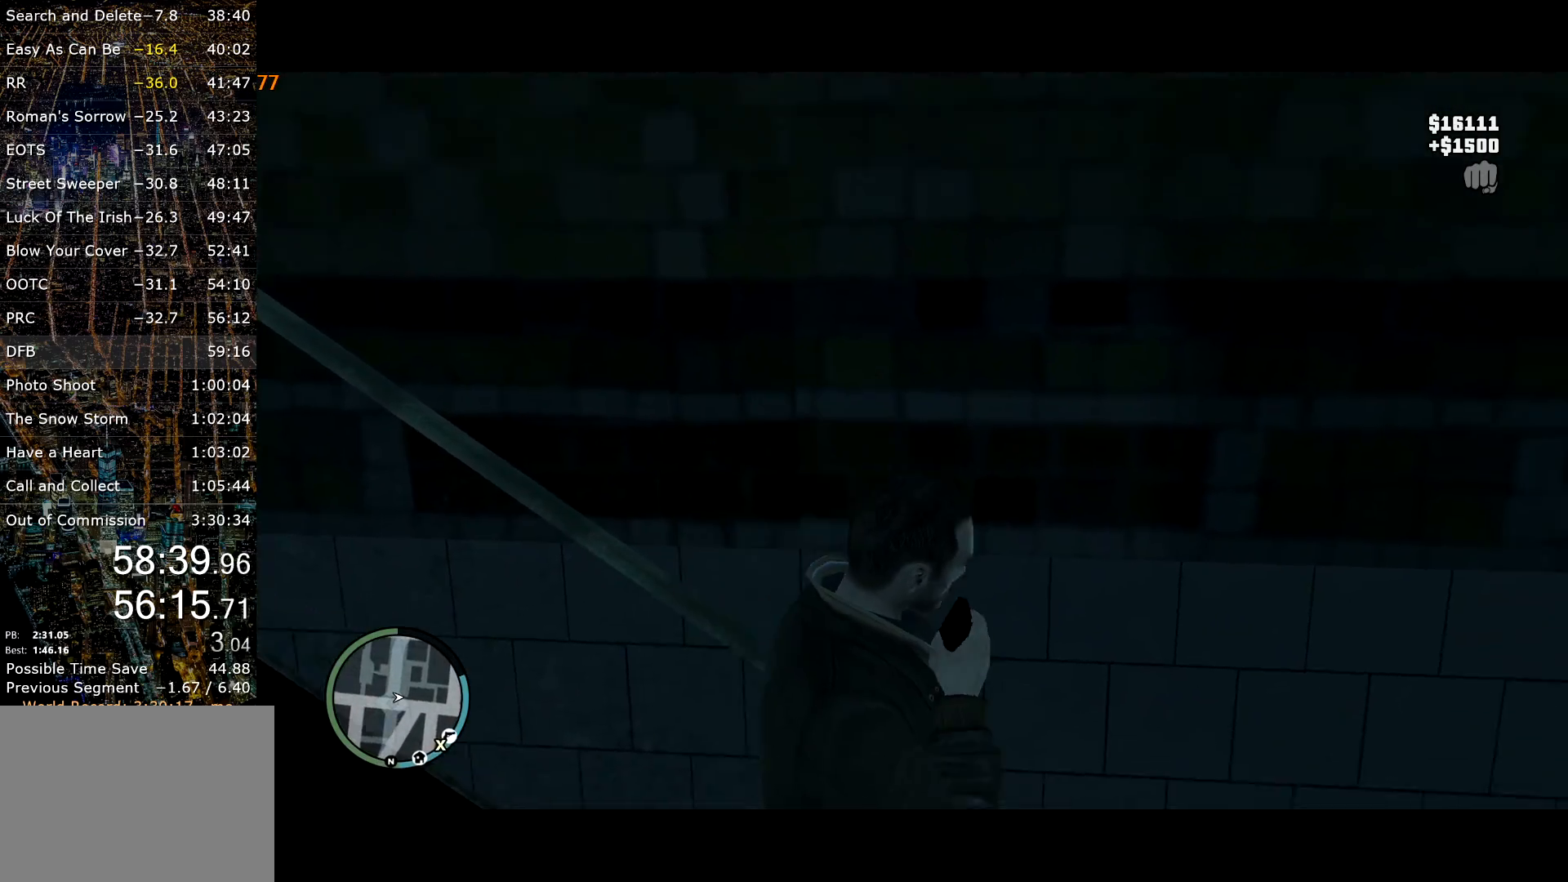
{"keys": ["d", "w"], "mouse": [], "events": []}
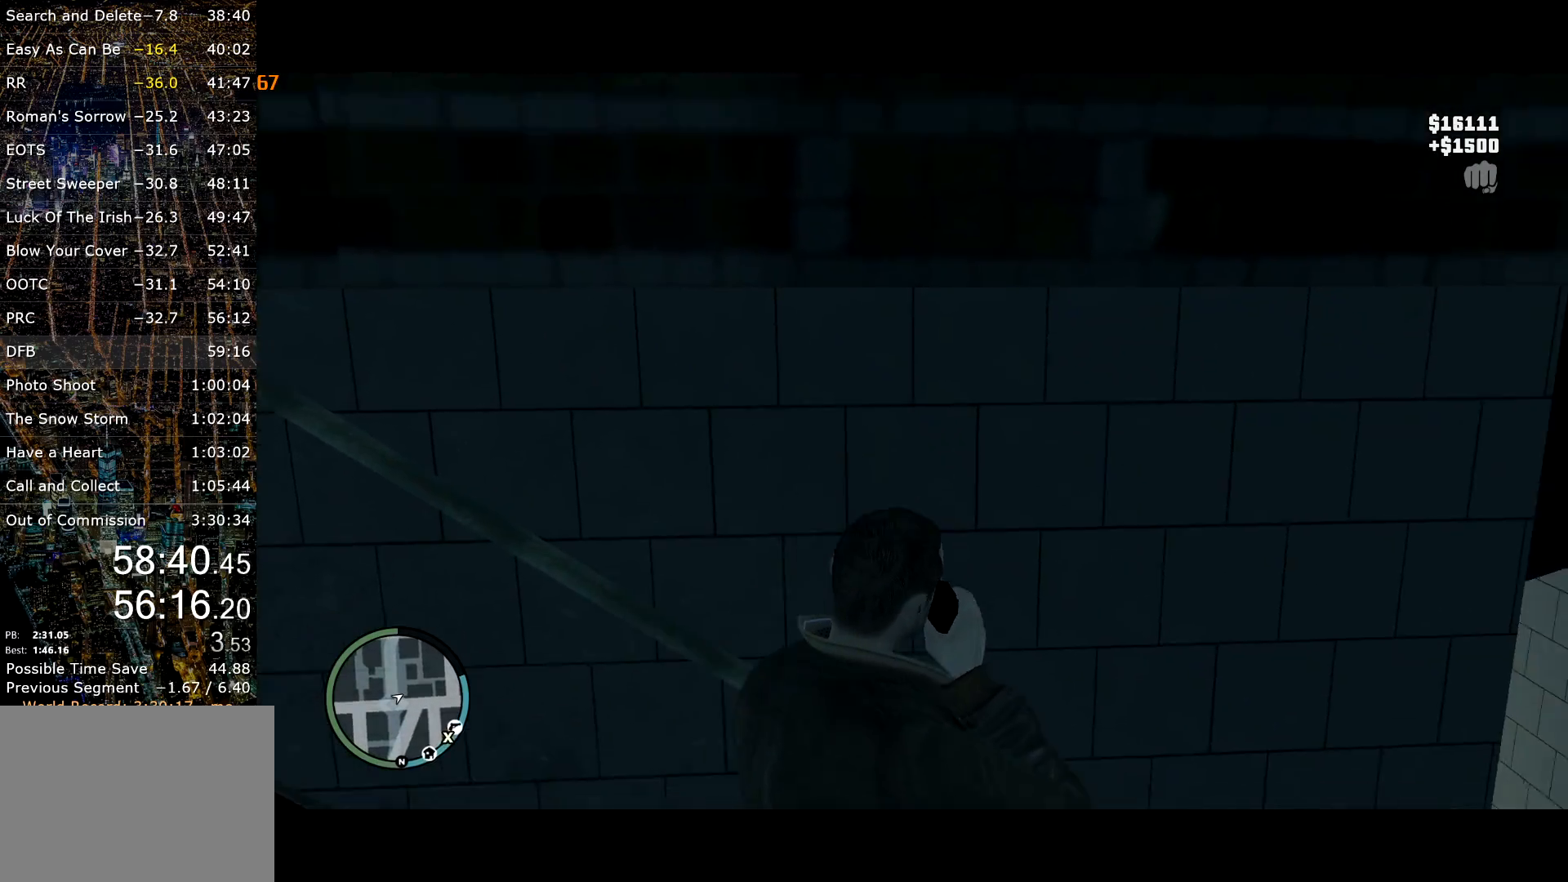
{"keys": ["d", "w"], "mouse": [], "events": []}
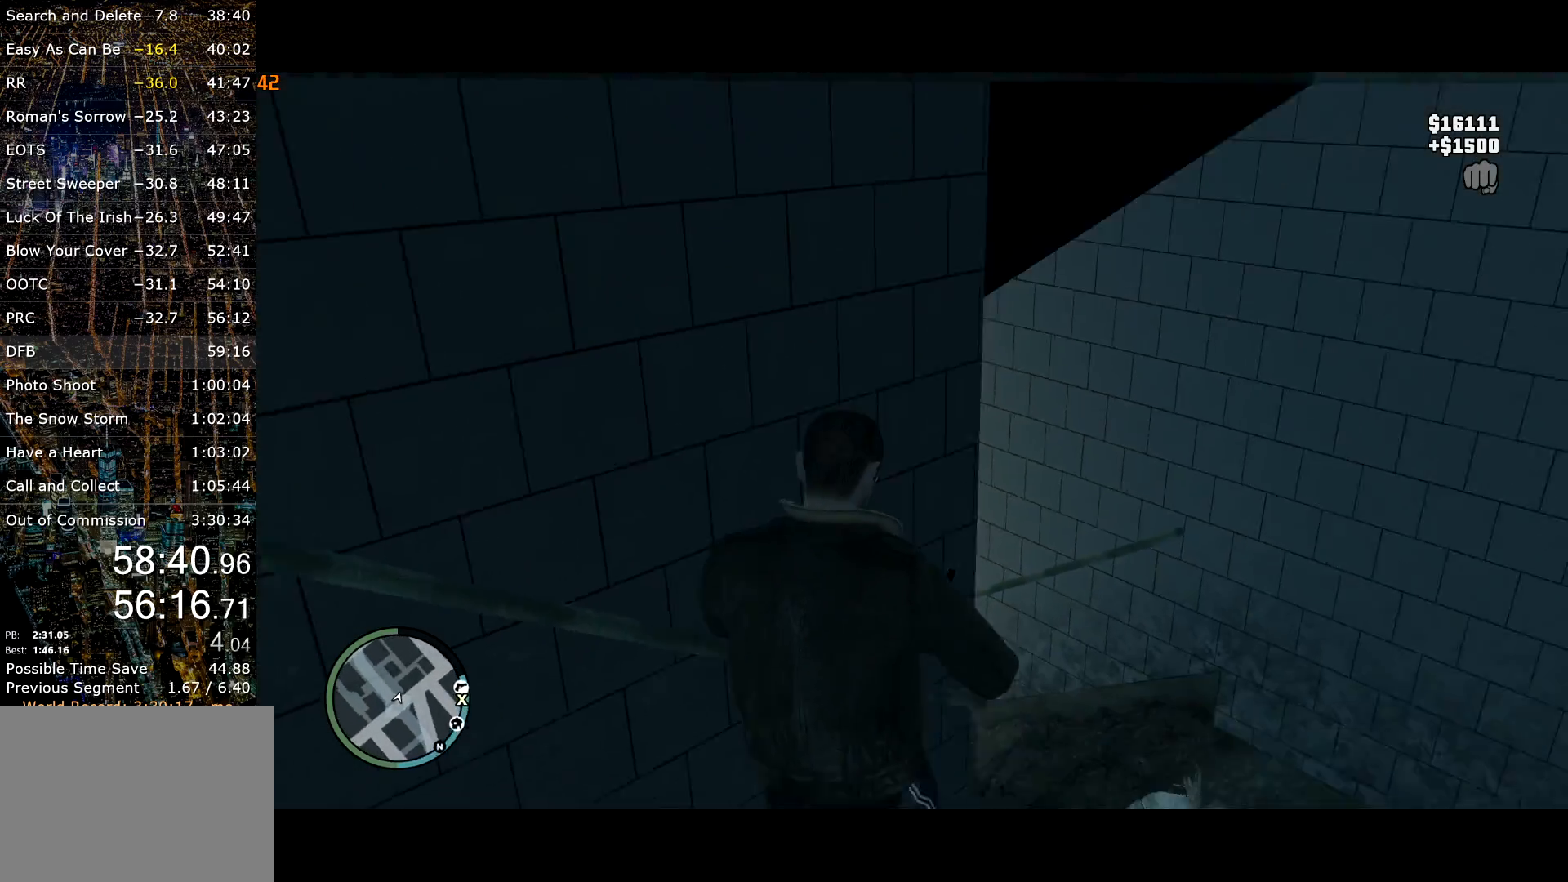
{"keys": ["w"], "mouse": [], "events": [[17, "shift", "down"], [117, "d", "up"], [300, "a", "down"], [450, "a", "up"], [450, "shift", "up"]]}
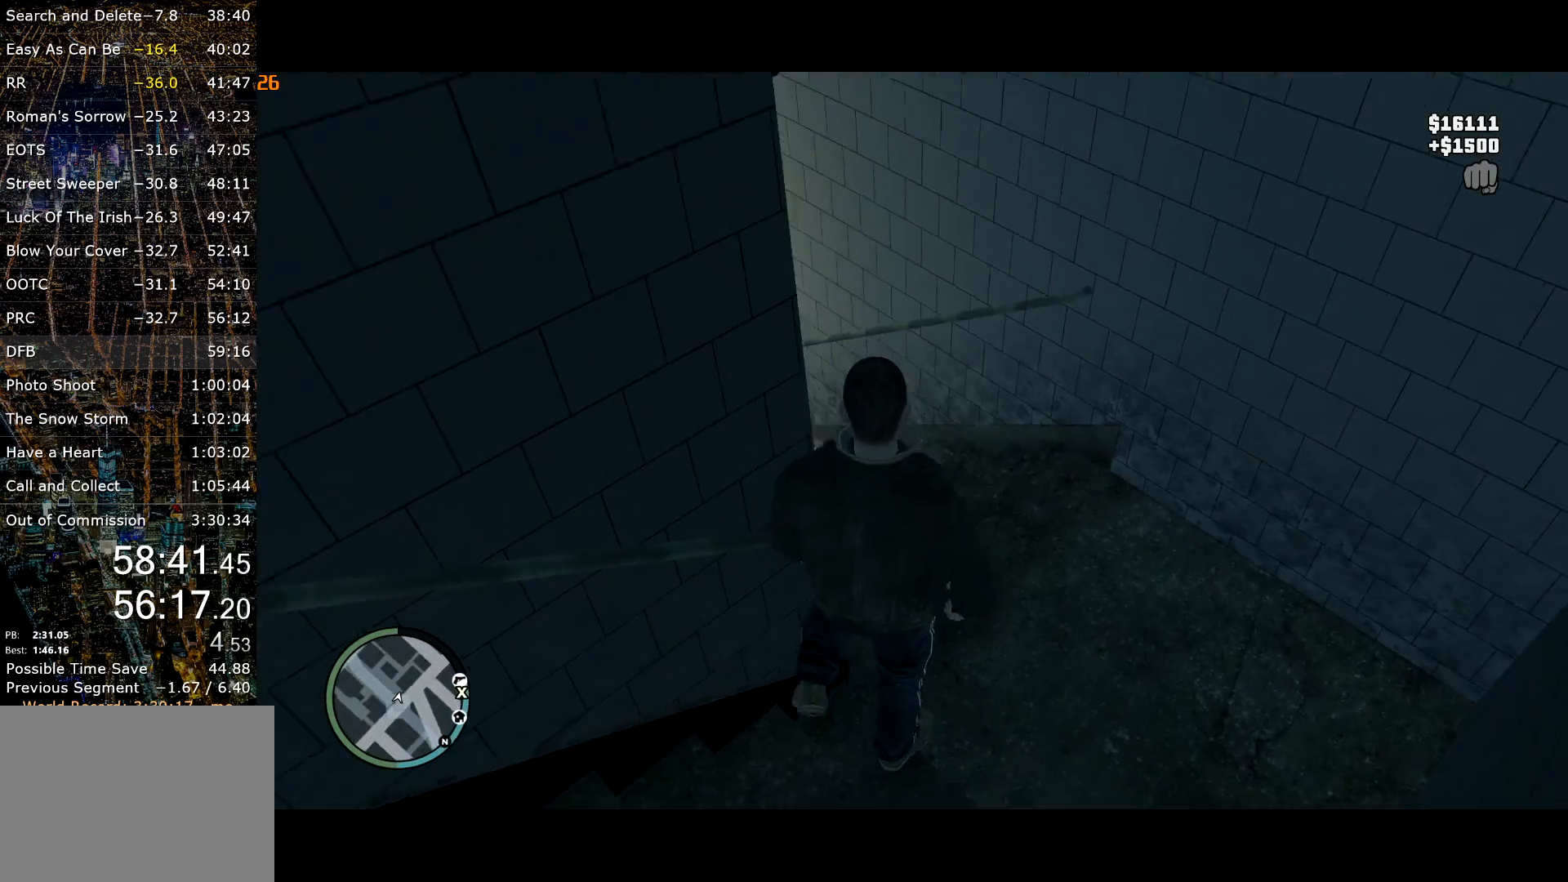
{"keys": ["shift", "space", "w"], "mouse": [], "events": [[34, "shift", "down"], [134, "a", "down"], [400, "space", "down"], [500, "a", "up"]]}
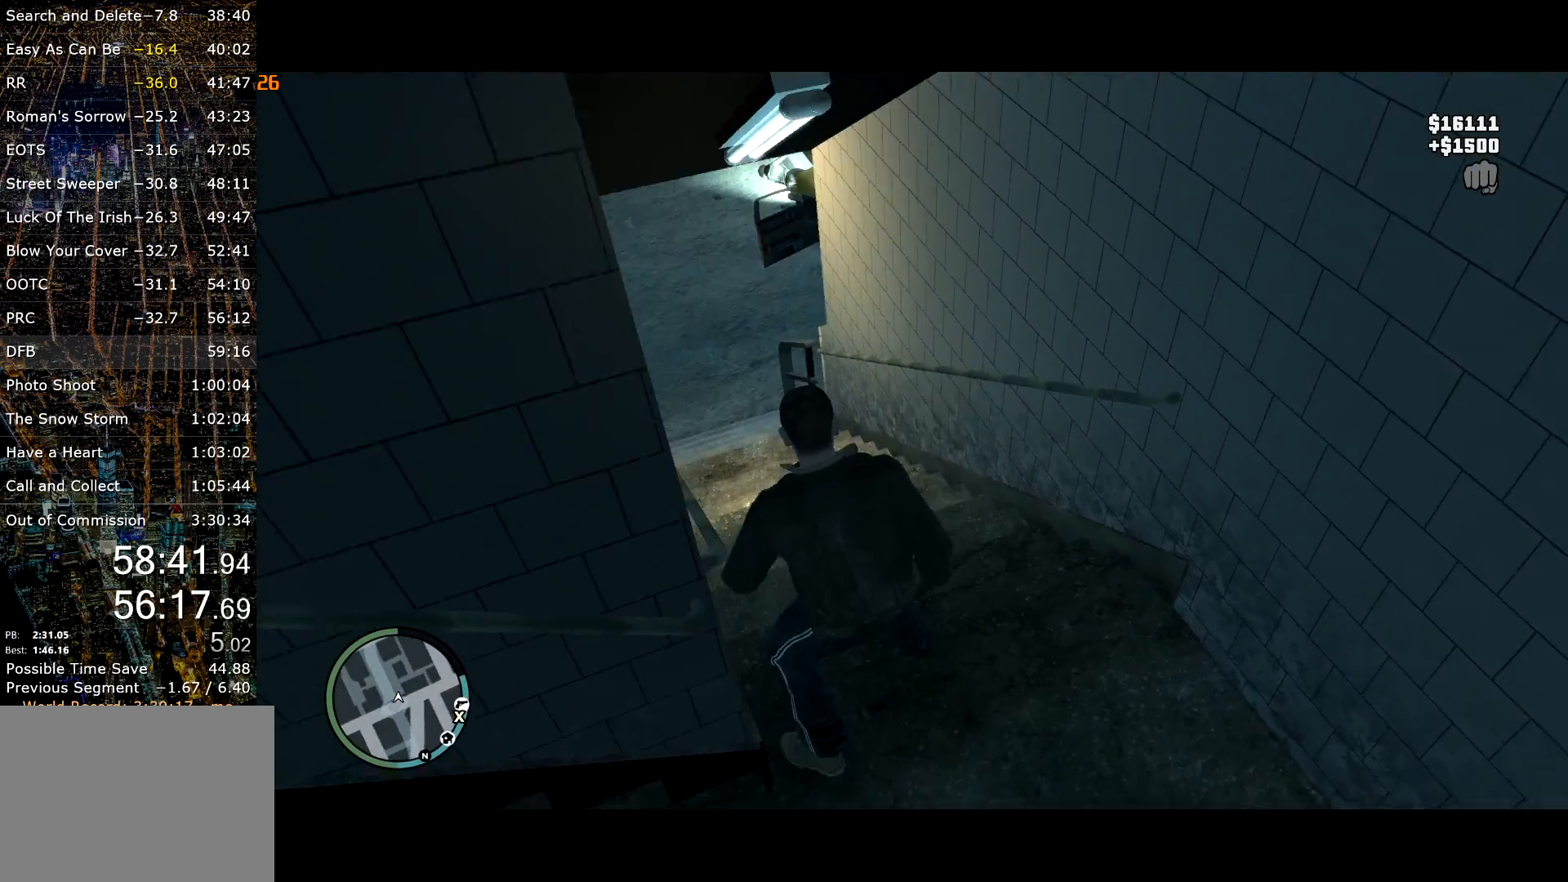
{"keys": ["shift", "w"], "mouse": [], "events": [[50, "shift", "up"], [50, "space", "up"], [100, "space", "down"], [200, "space", "up"], [250, "shift", "down"], [250, "space", "down"], [334, "space", "up"]]}
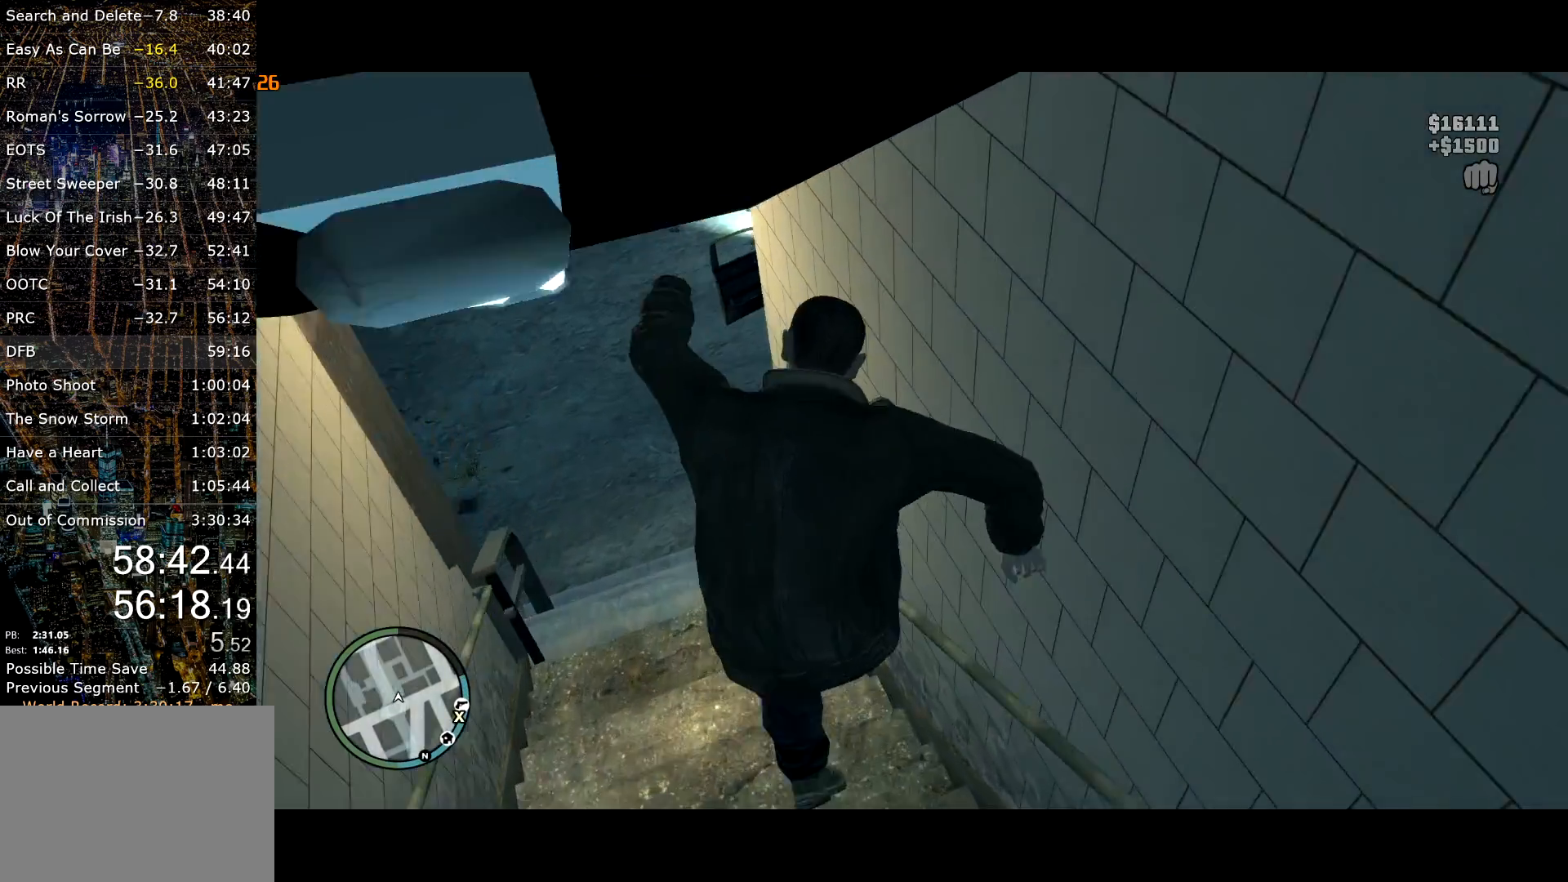
{"keys": ["shift", "w"], "mouse": [], "events": []}
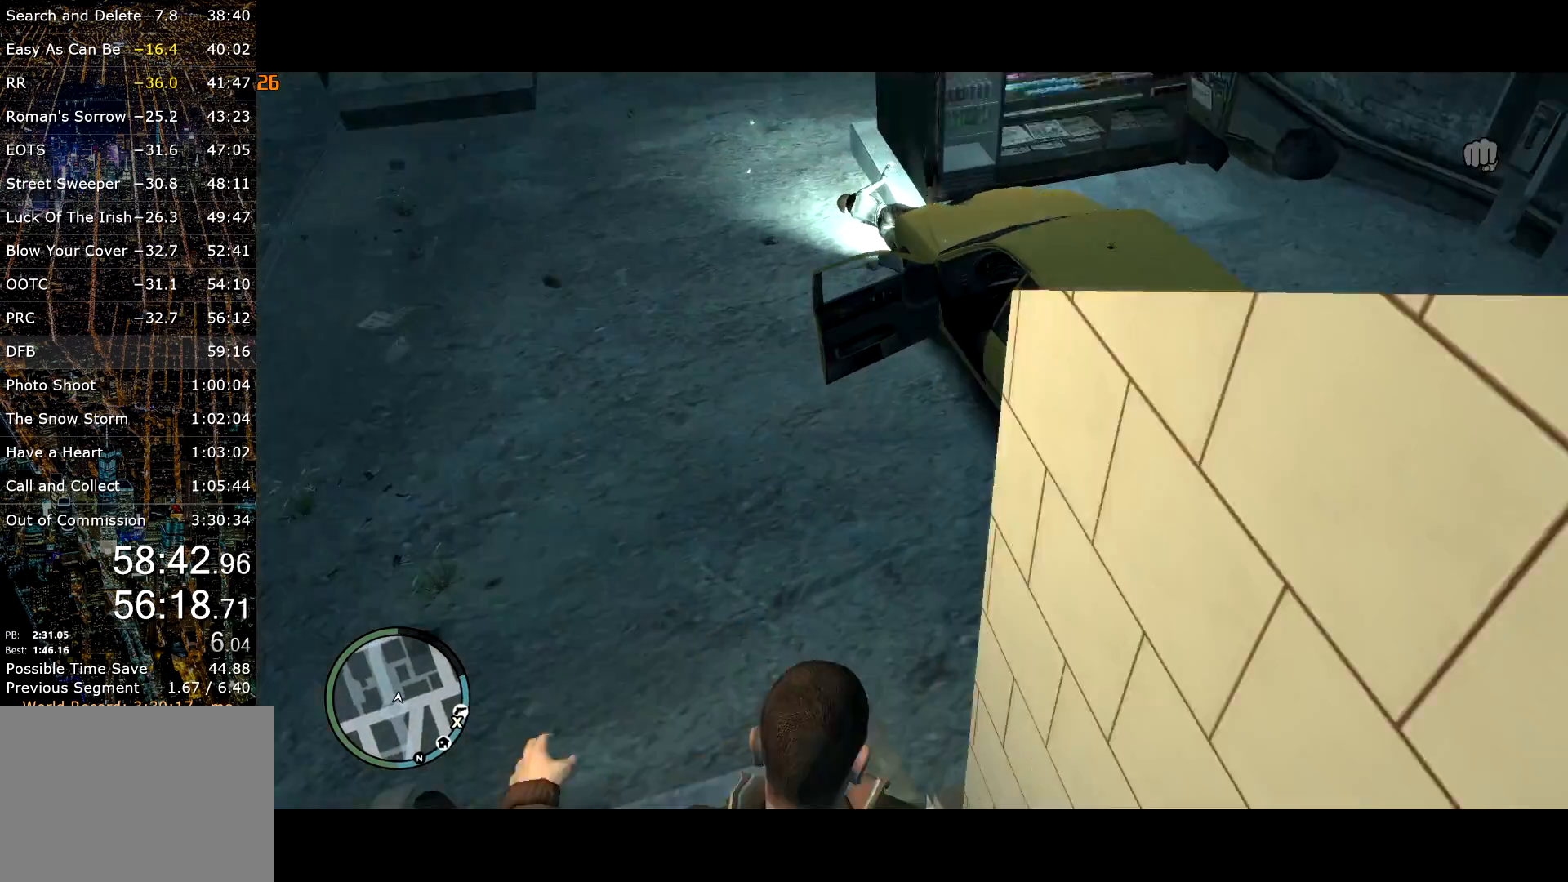
{"keys": ["d", "shift", "w"], "mouse": [], "events": [[34, "d", "down"]]}
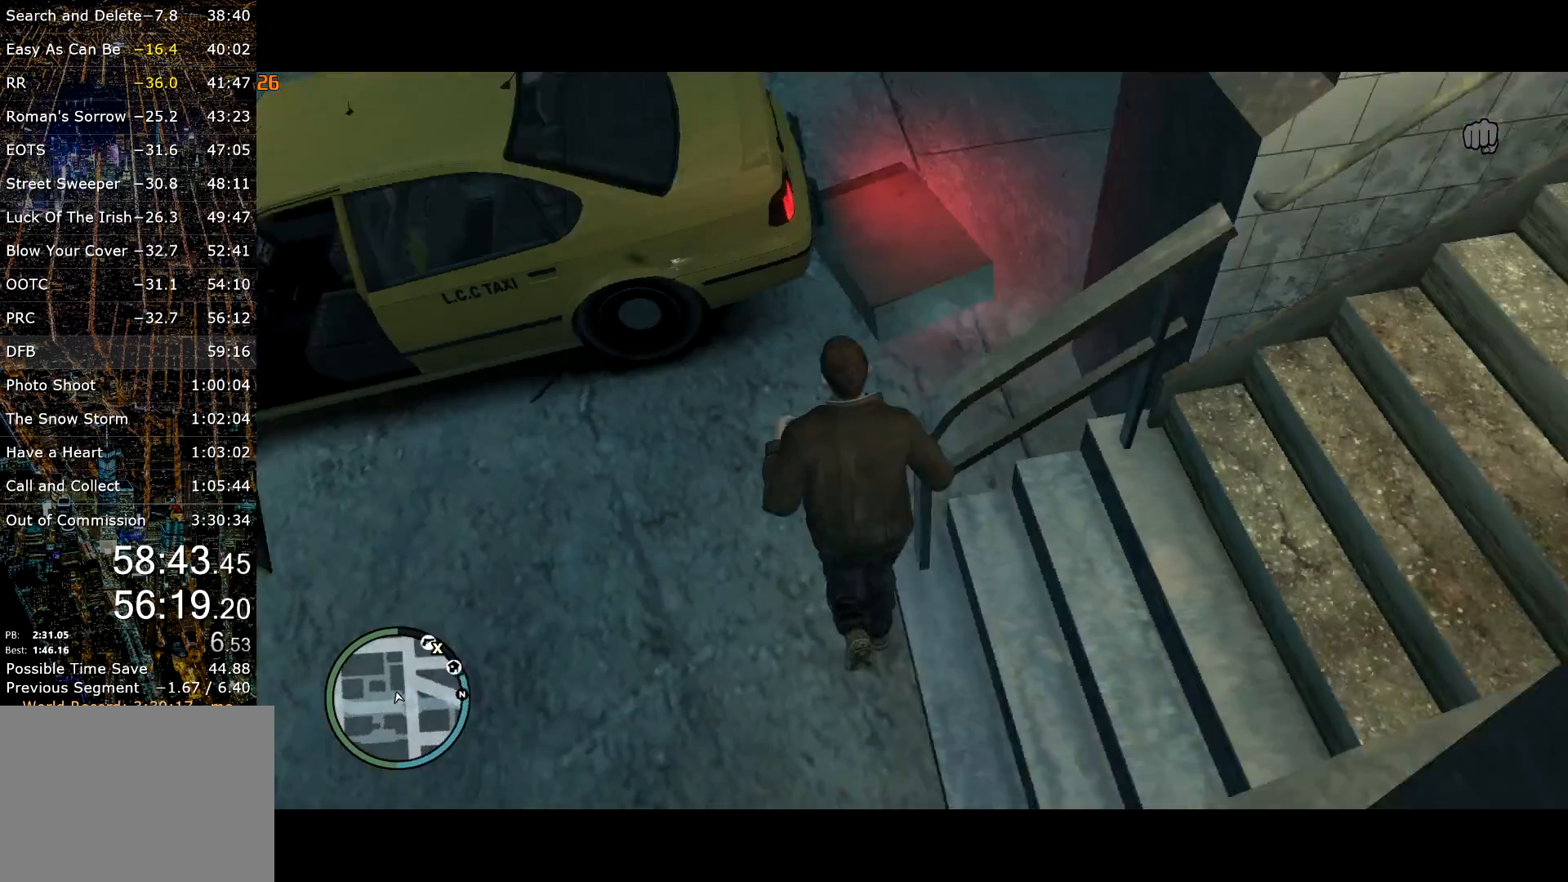
{"keys": ["e", "shift", "w"], "mouse": [], "events": [[100, "d", "up"], [100, "mouse_right", "down"], [184, "mouse_right", "up"], [234, "e", "down"], [367, "e", "up"], [417, "e", "down"]]}
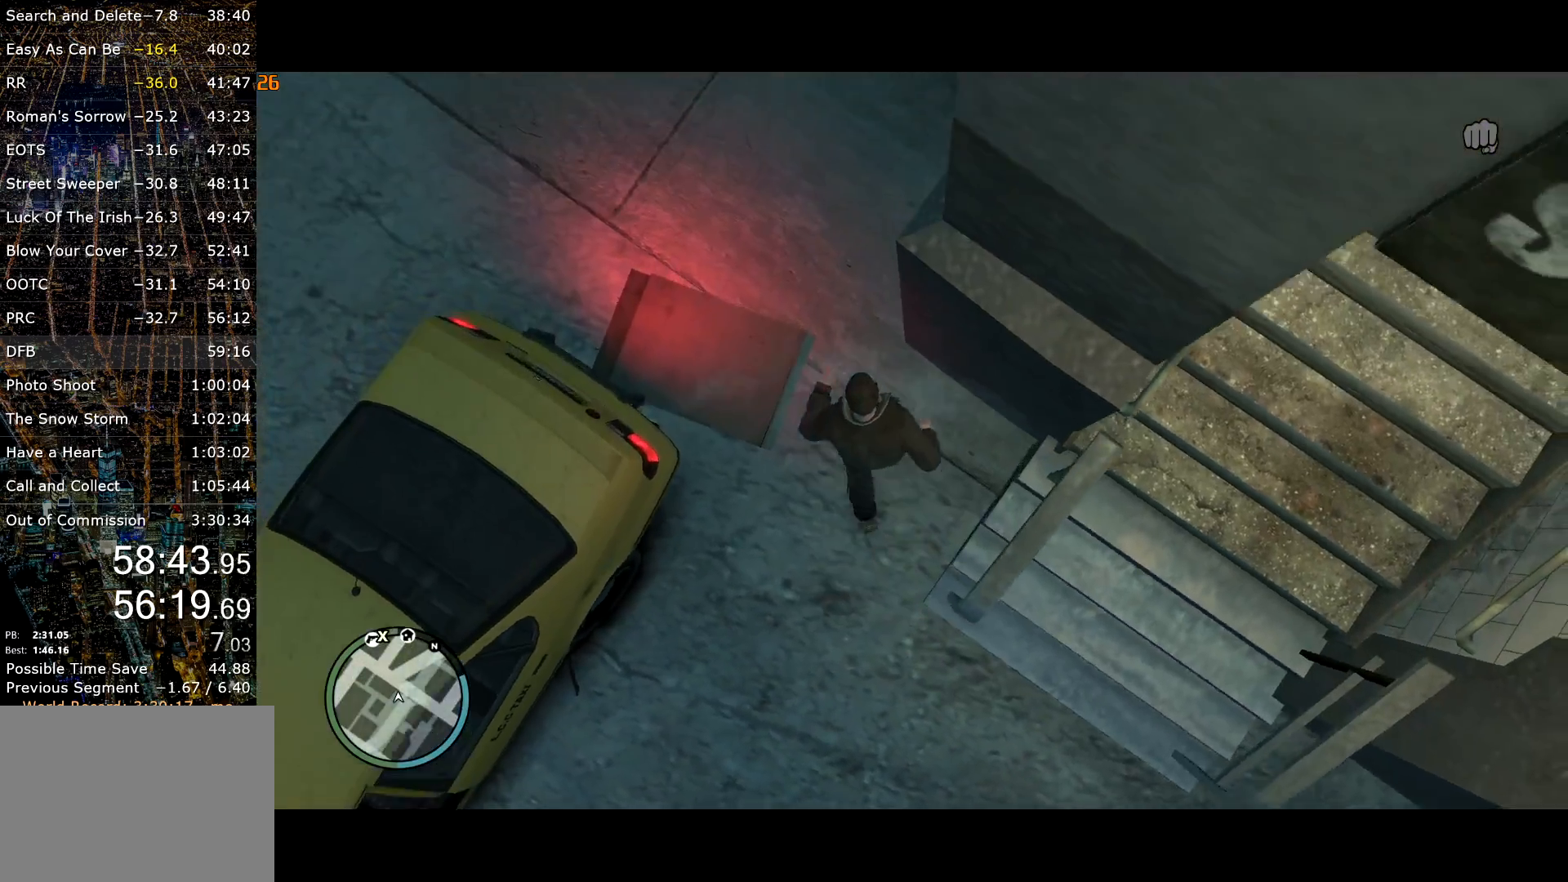
{"keys": ["shift", "w"], "mouse": ["right"], "events": [[17, "e", "up"], [117, "e", "down"], [150, "e", "up"], [217, "mouse_right", "down"], [267, "e", "down"], [300, "e", "up"], [300, "mouse_right", "up"], [350, "mouse_right", "down"], [400, "e", "down"], [450, "e", "up"]]}
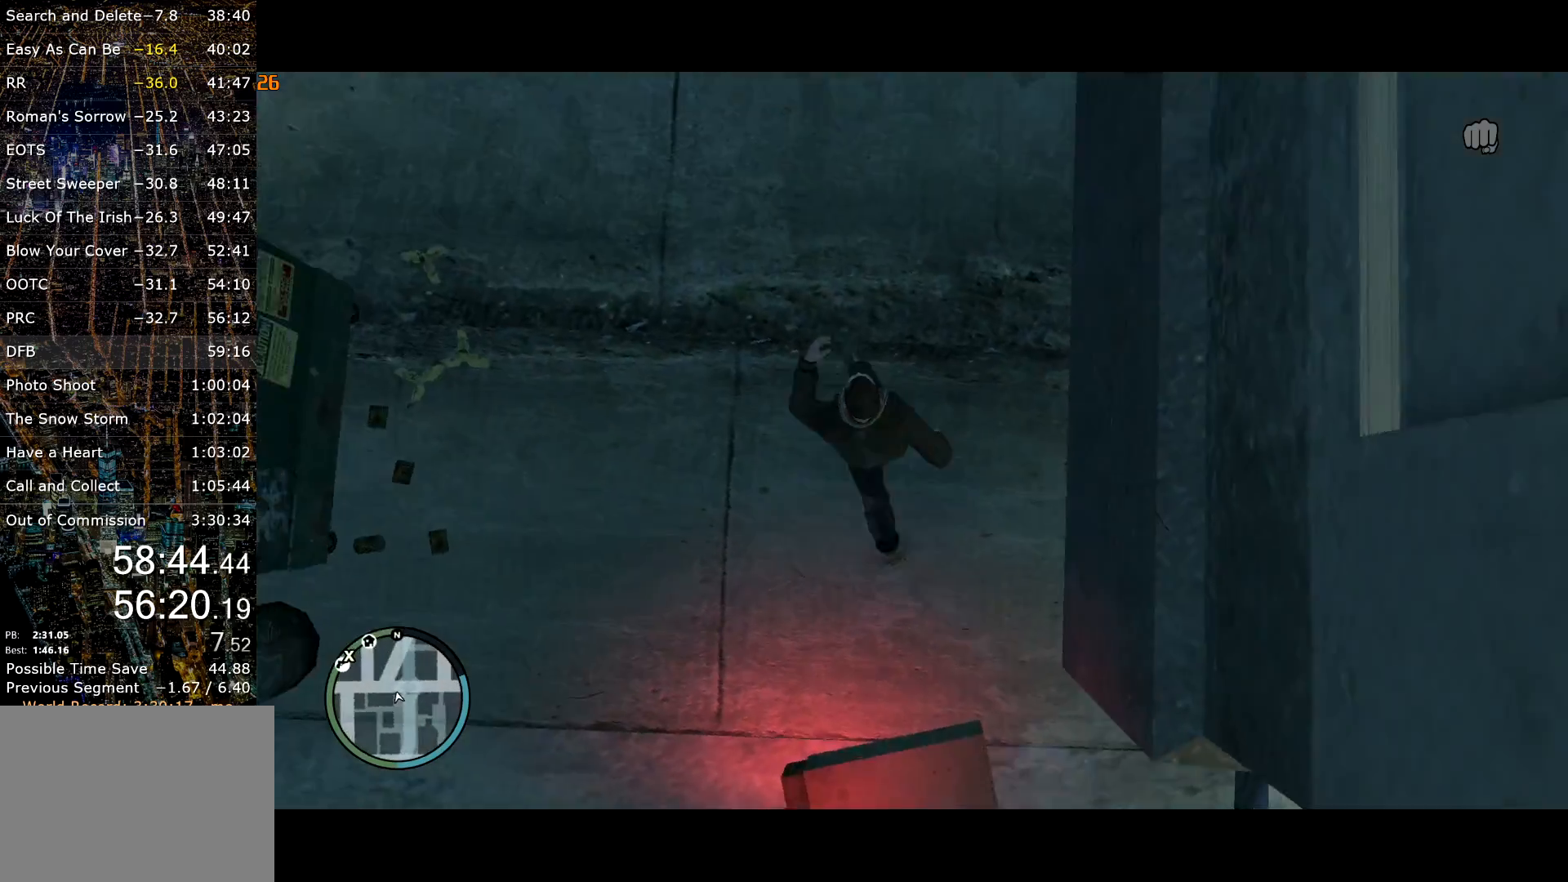
{"keys": ["e", "shift", "w"], "mouse": [], "events": [[34, "e", "down"], [34, "mouse_right", "up"], [134, "e", "up"], [167, "e", "down"], [167, "mouse_right", "down"], [267, "e", "up"], [317, "e", "down"], [367, "mouse_right", "up"]]}
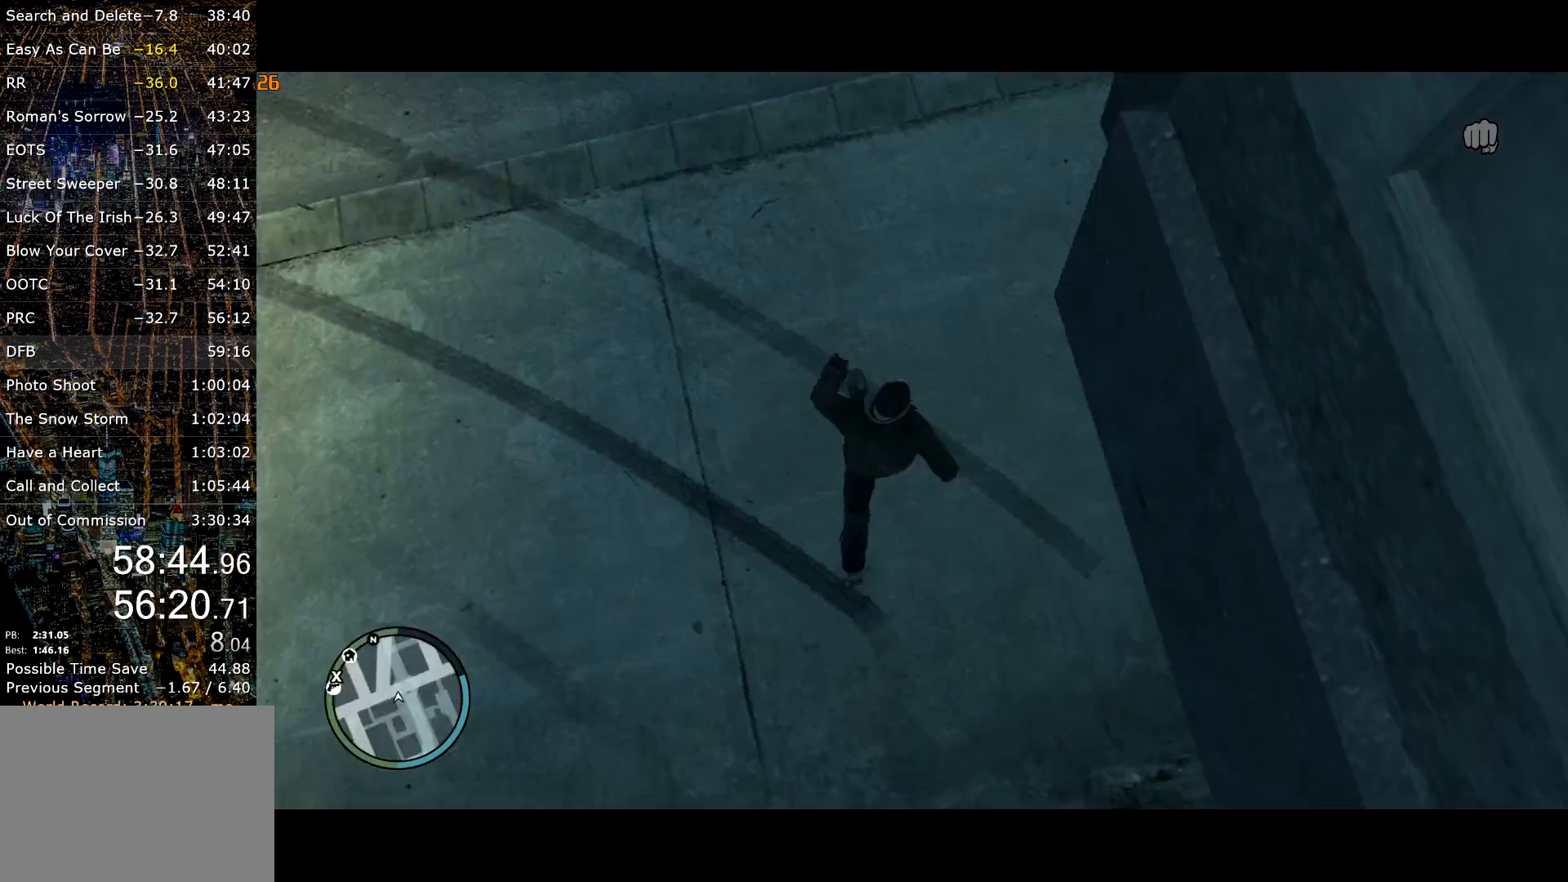
{"keys": ["a", "shift"], "mouse": [], "events": [[50, "mouse_right", "down"], [100, "mouse_right", "up"], [150, "a", "down"], [184, "mouse_right", "down"], [234, "mouse_right", "up"], [284, "mouse_right", "down"], [434, "mouse_right", "up"], [434, "w", "up"], [467, "e", "up"]]}
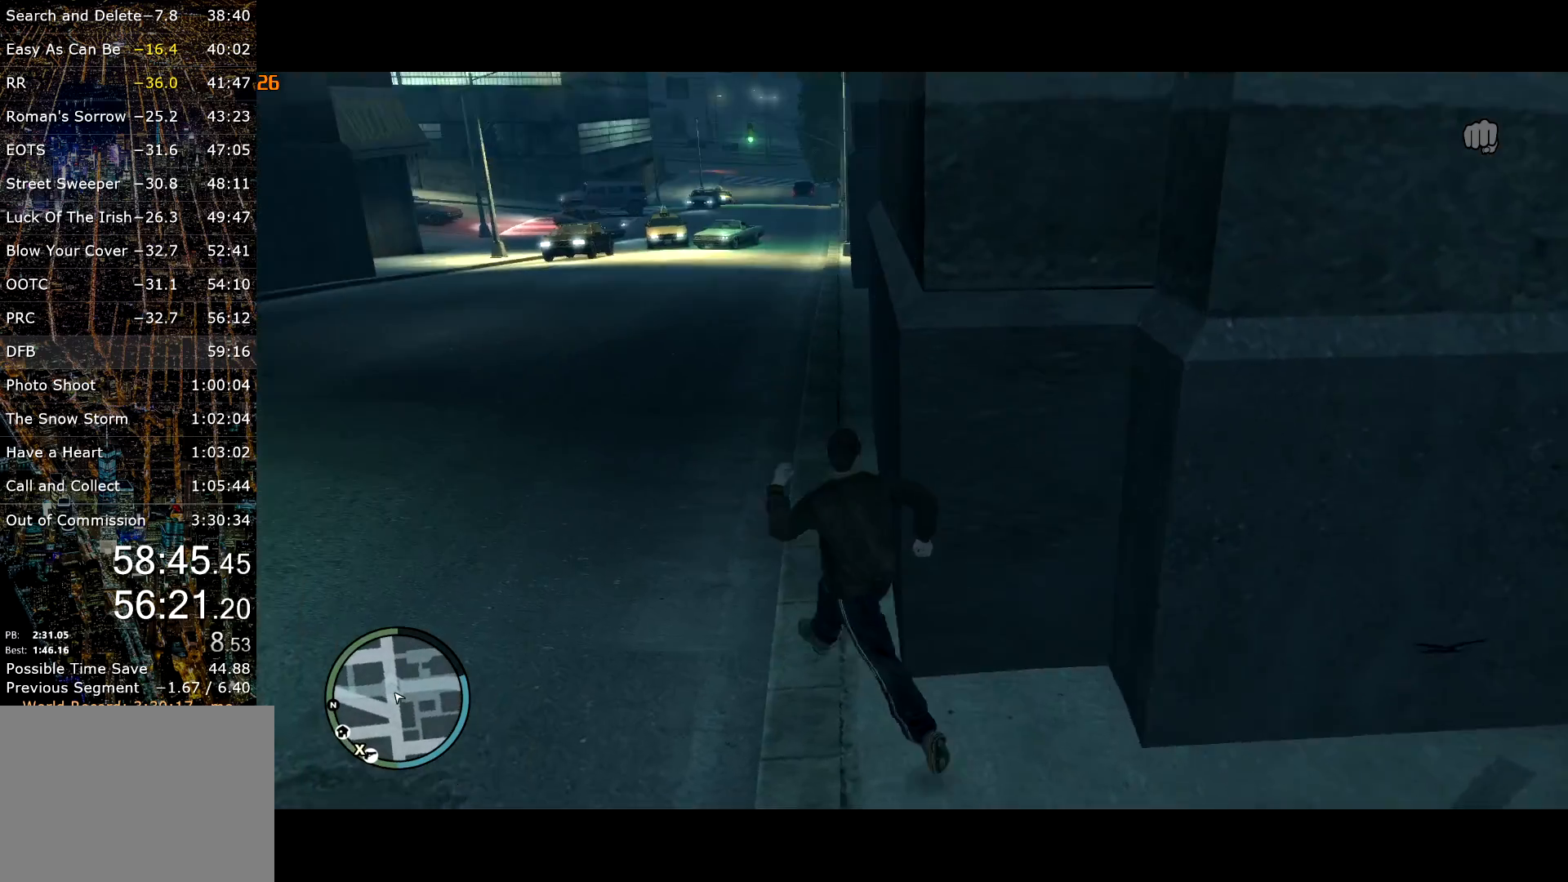
{"keys": ["shift", "w"], "mouse": [], "events": [[67, "e", "down"], [117, "e", "up"], [117, "s", "down"], [300, "s", "up"], [350, "w", "down"], [484, "a", "up"]]}
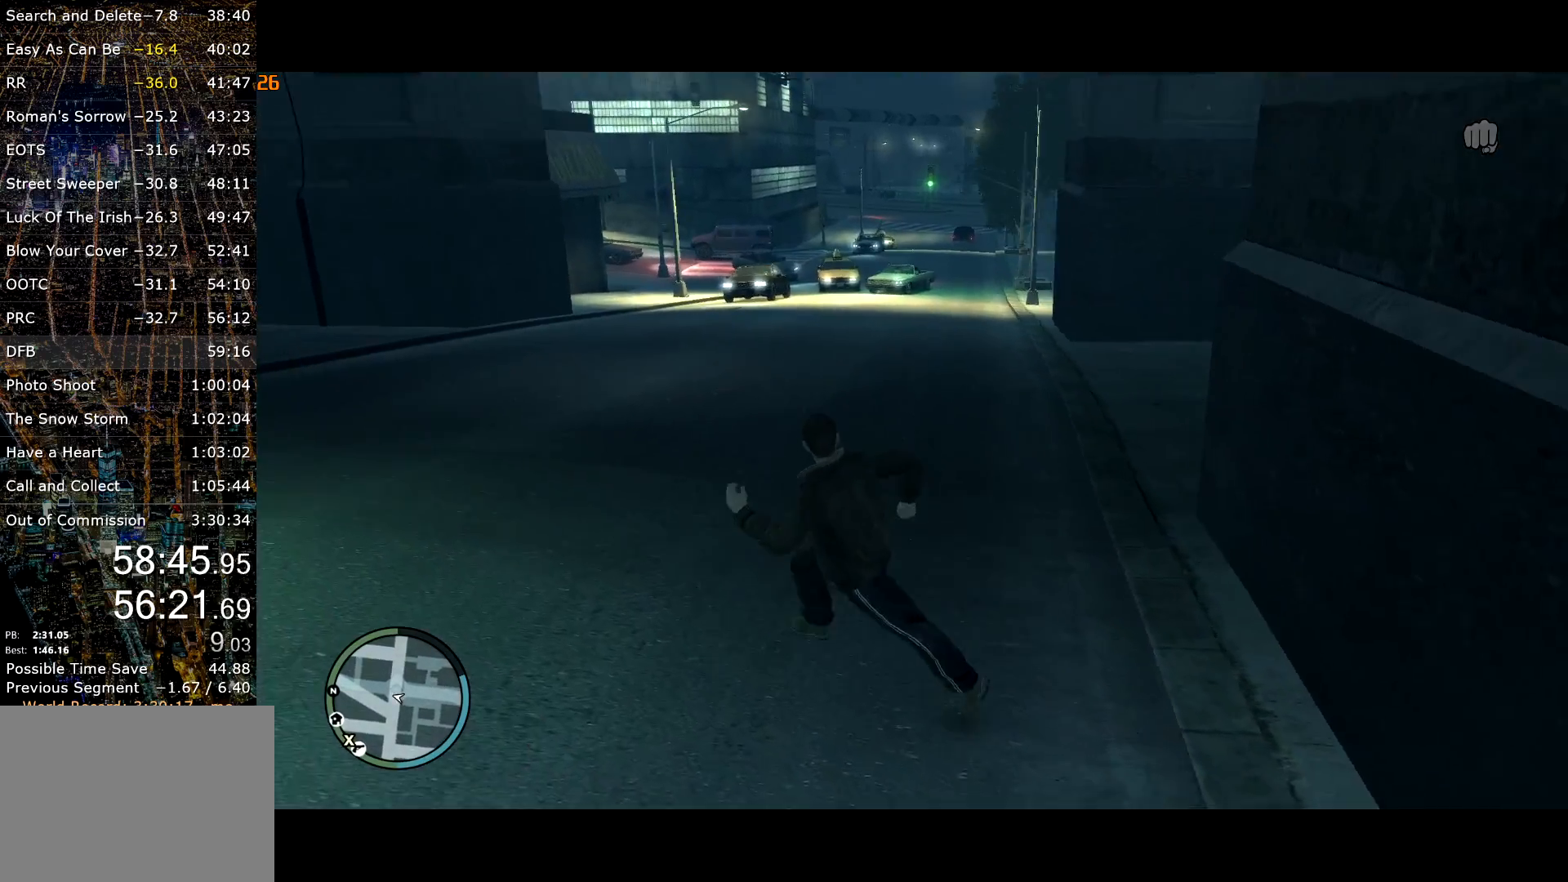
{"keys": ["e", "shift", "w"], "mouse": [], "events": [[117, "d", "down"], [217, "d", "up"], [317, "e", "down"], [417, "e", "up"], [467, "e", "down"]]}
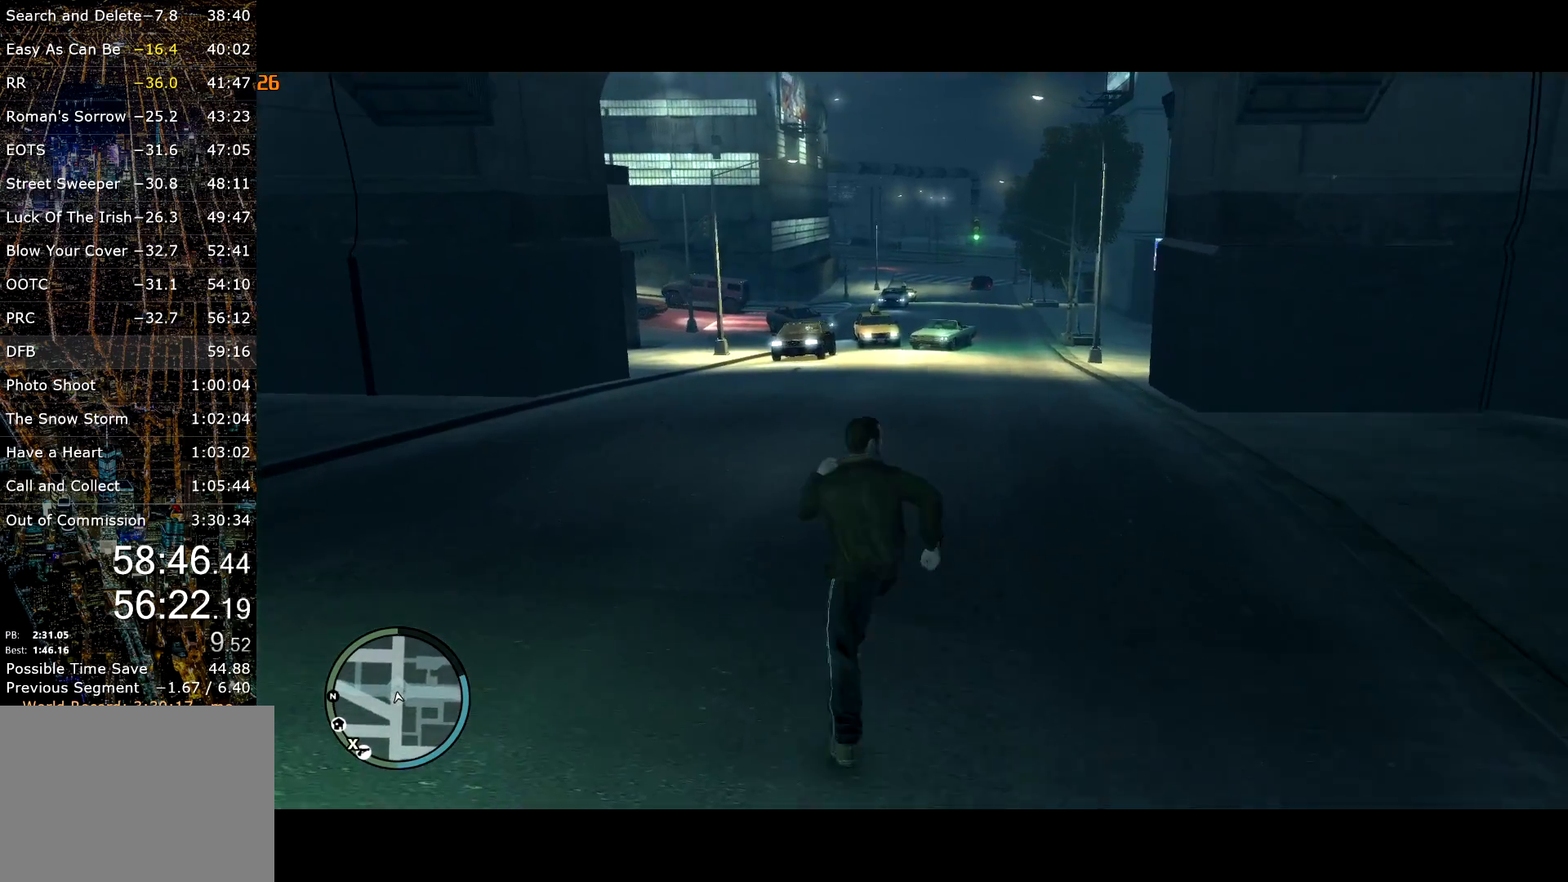
{"keys": ["e", "shift", "w"], "mouse": [], "events": [[50, "e", "up"], [150, "e", "down"], [234, "e", "up"], [284, "e", "down"], [384, "e", "up"], [417, "e", "down"]]}